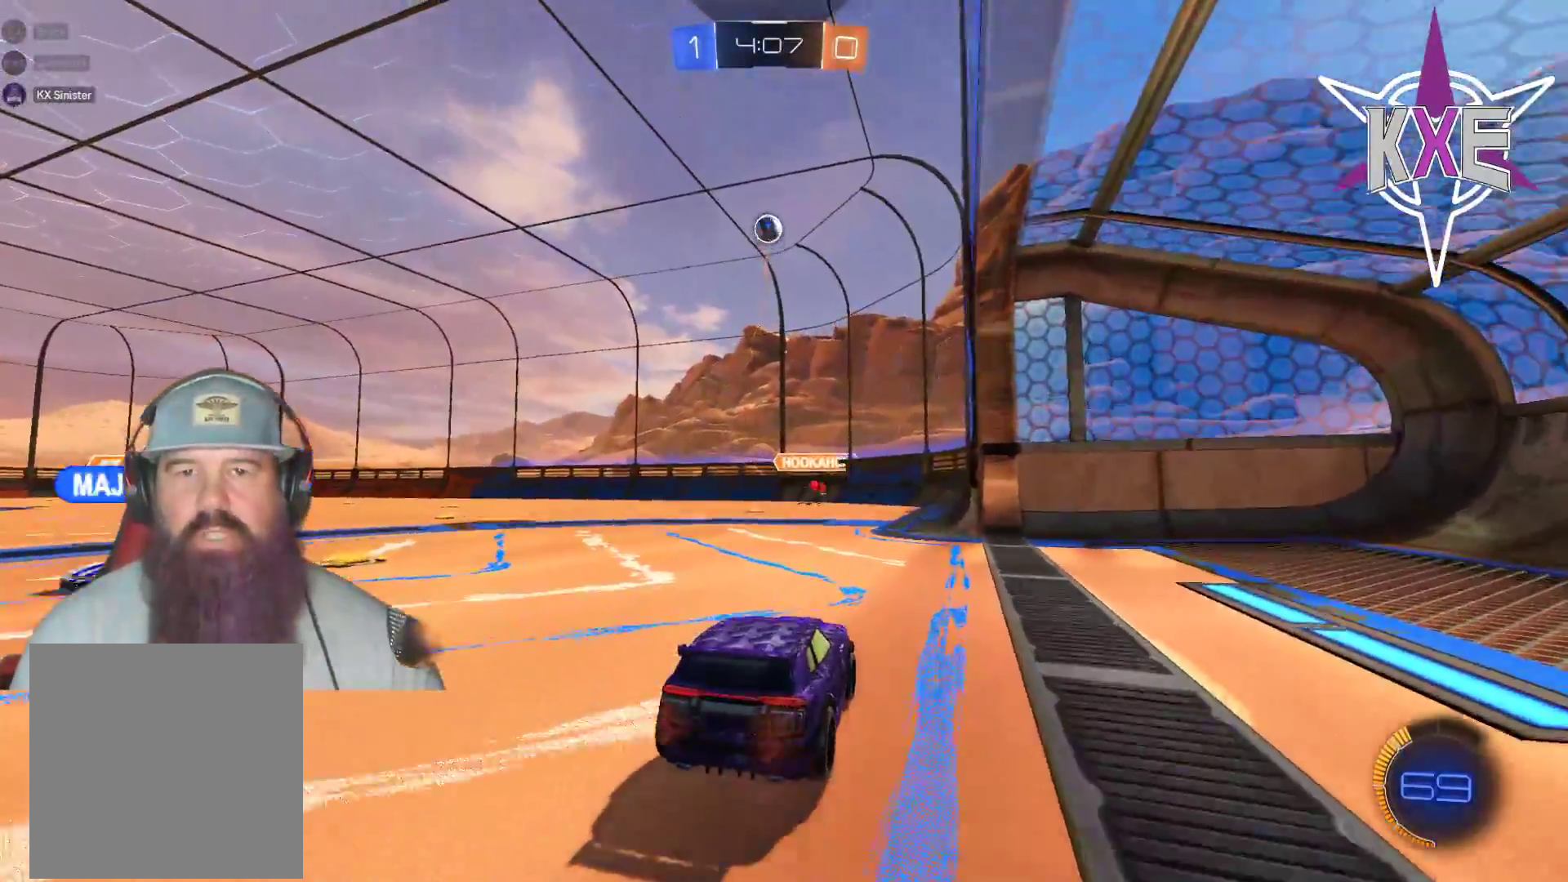
Gameplay with a controller (PlayStation layout); each line is a JSON object with the inputs held at the frame after it. "events" lists button and stick changes between this image and that frame as [ms after this image, input, new state], when the widget could be followed in between.
{"buttons": ["R2"], "left_stick": "center", "right_stick": "center", "events": [[67, "L2", "down"], [100, "CROSS", "down"], [133, "left_stick", "down"], [150, "R2", "down"], [183, "left_stick", "center"], [217, "L2", "up"], [233, "CROSS", "up"], [350, "CROSS", "down"], [450, "CROSS", "up"]]}
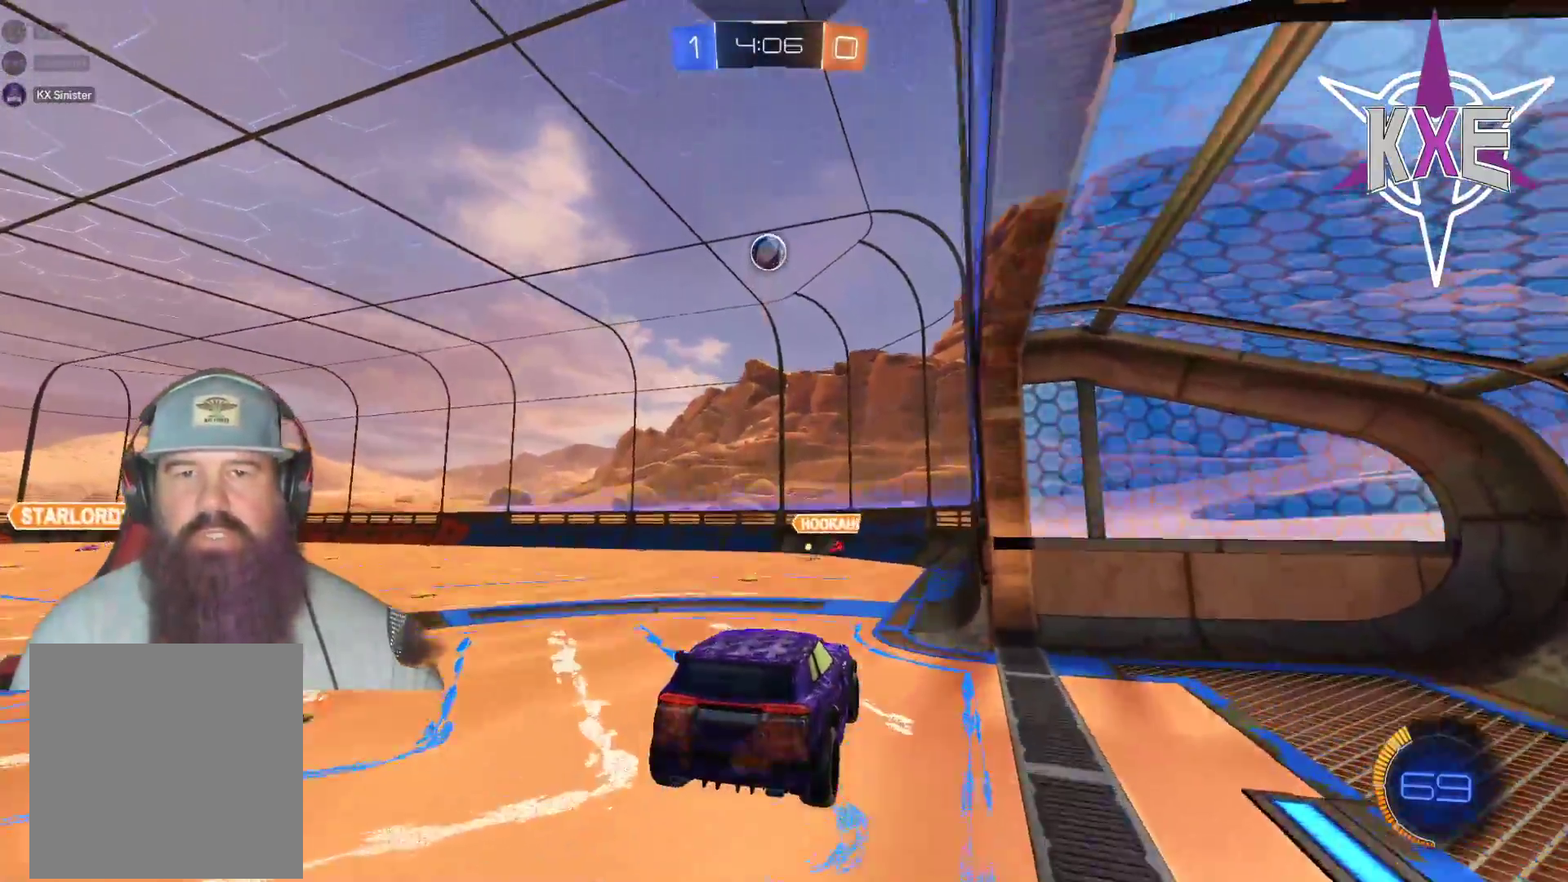
{"buttons": ["R1", "R2"], "left_stick": "center", "right_stick": "center", "events": [[33, "left_stick", "left"], [133, "left_stick", "down-left"], [200, "R1", "down"], [283, "left_stick", "right"], [383, "left_stick", "center"]]}
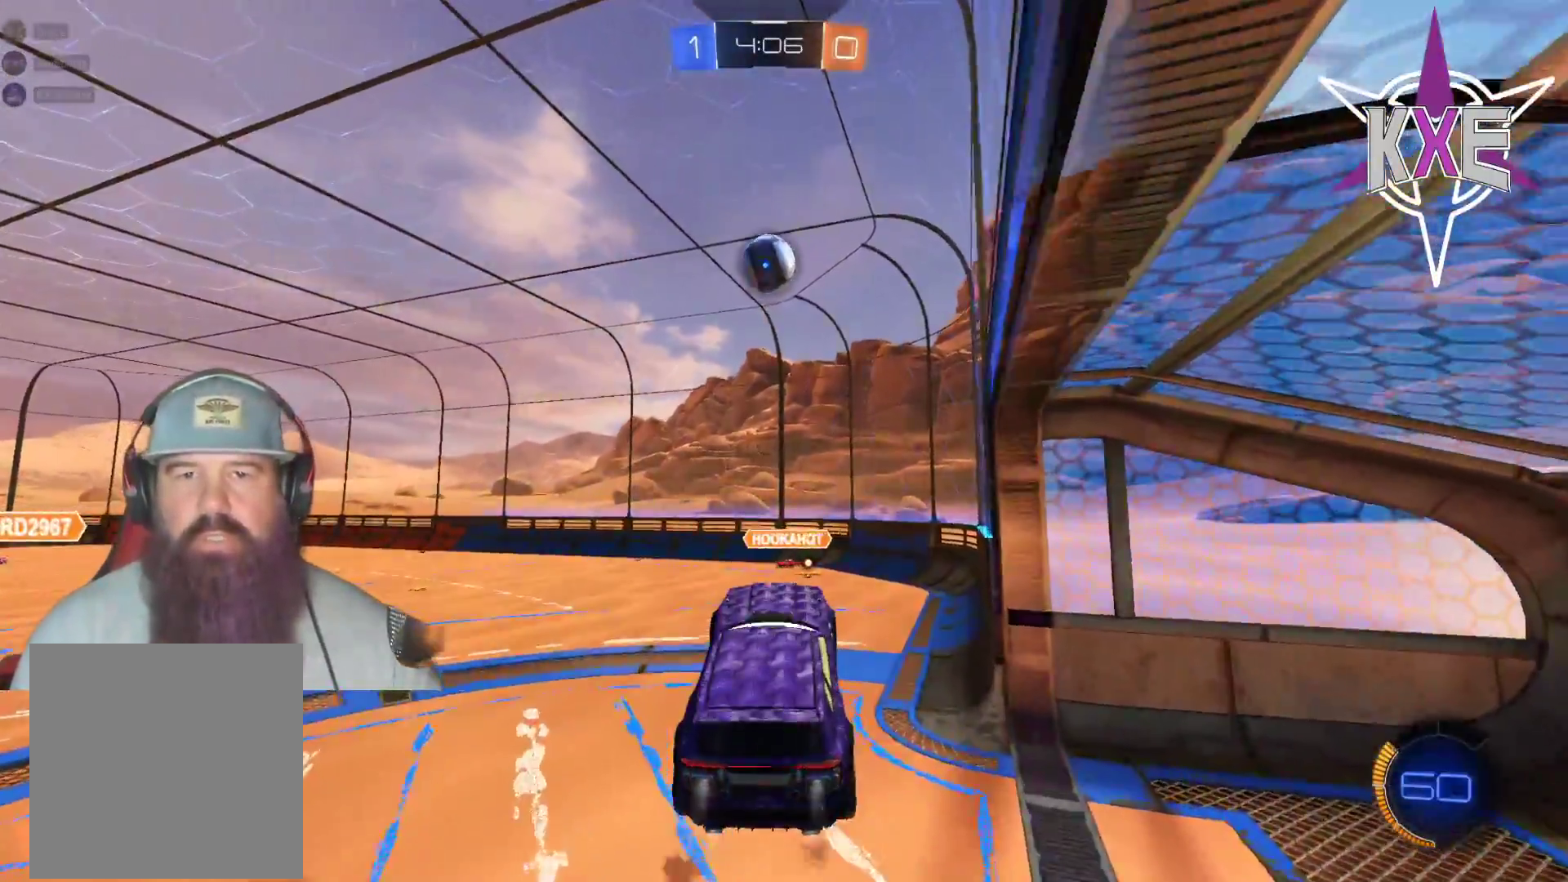
{"buttons": ["R1", "R2"], "left_stick": "down-left", "right_stick": "center", "events": [[100, "left_stick", "up"], [233, "left_stick", "center"], [333, "left_stick", "down-left"]]}
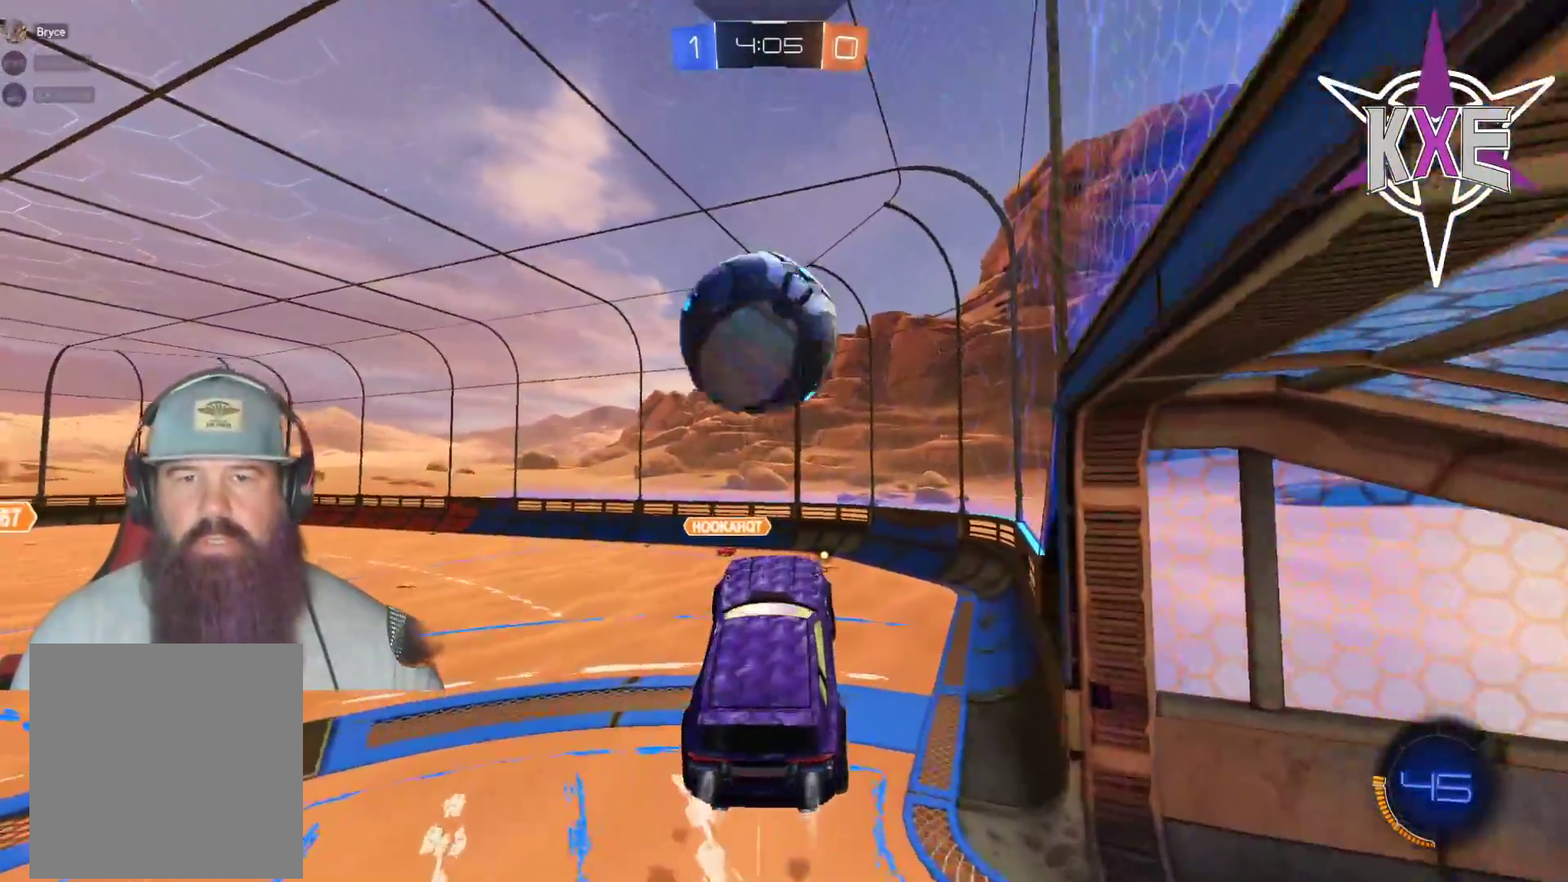
{"buttons": ["R2"], "left_stick": "up", "right_stick": "center", "events": [[67, "left_stick", "up"], [367, "R1", "up"]]}
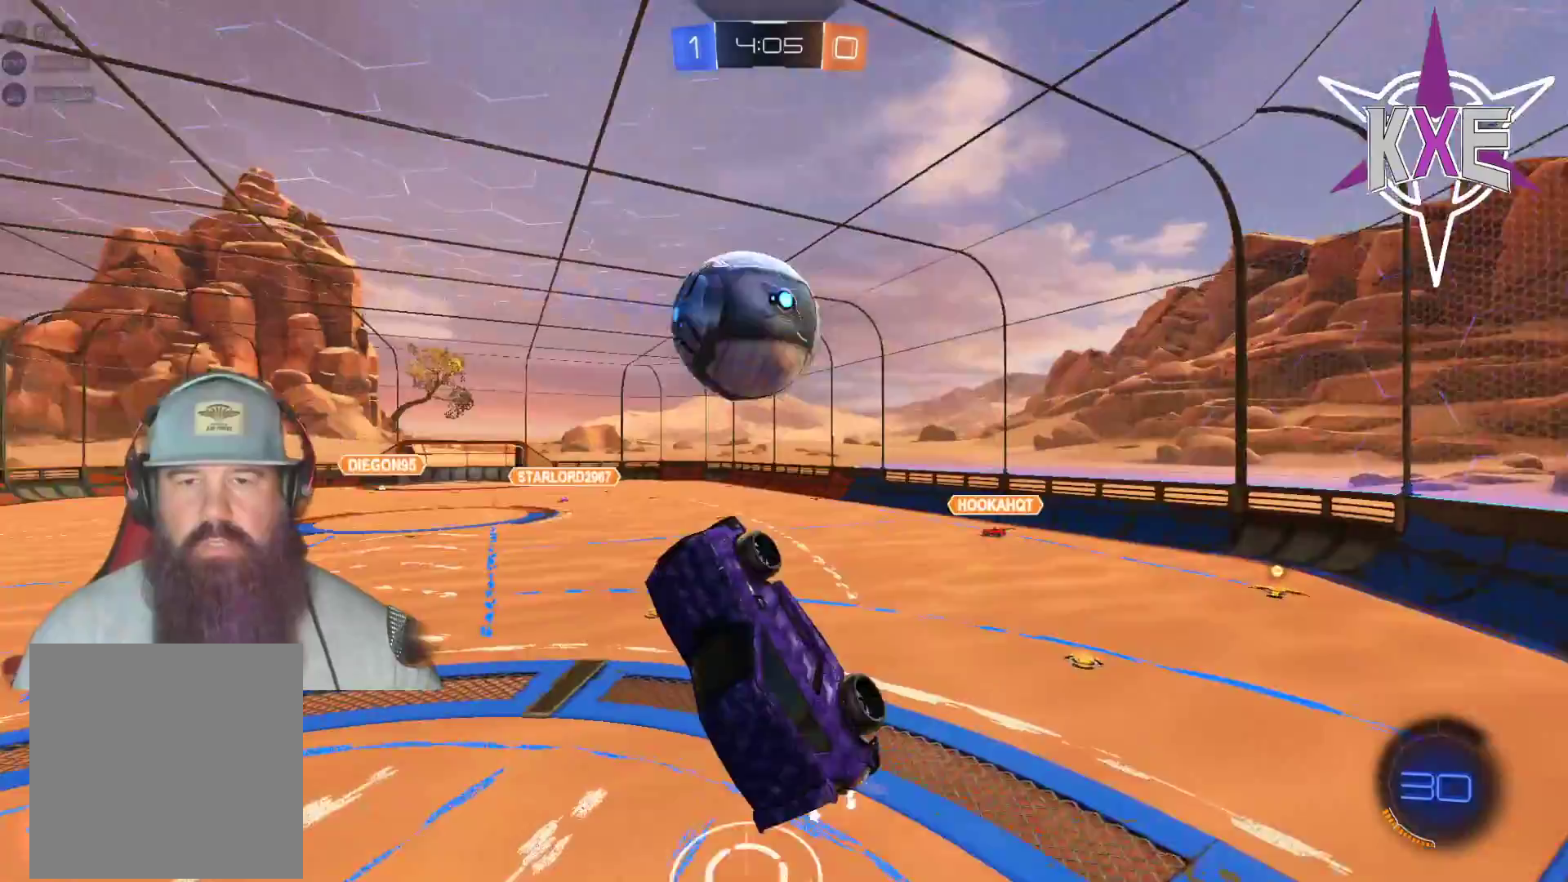
{"buttons": ["R2"], "left_stick": "up", "right_stick": "center", "events": [[267, "left_stick", "center"], [433, "left_stick", "up"]]}
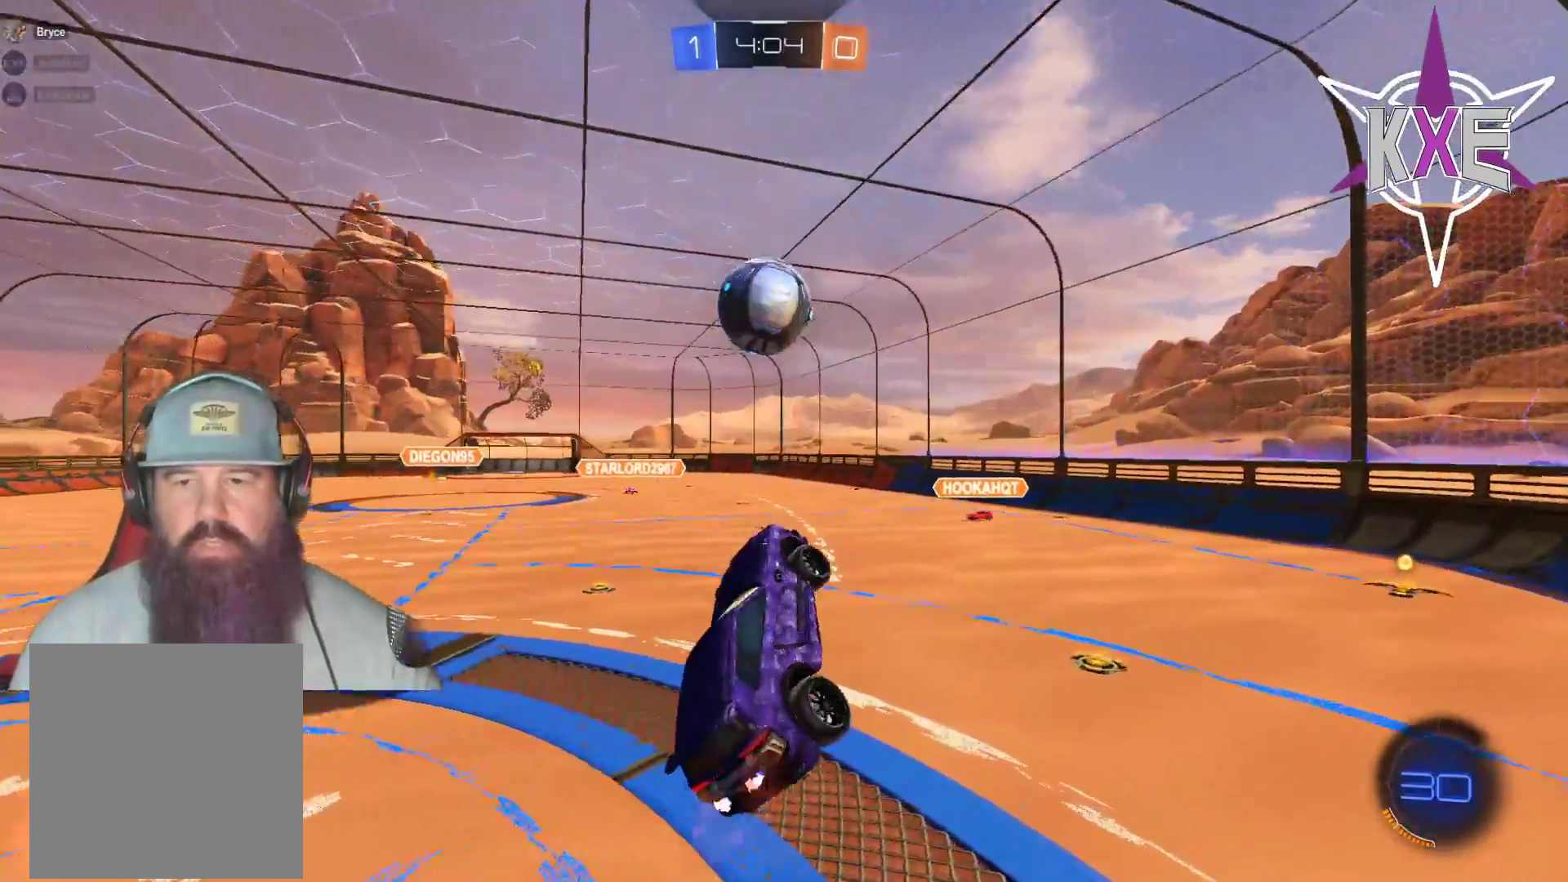
{"buttons": ["R1", "R2"], "left_stick": "left", "right_stick": "center", "events": [[100, "left_stick", "center"], [267, "R1", "down"], [500, "left_stick", "left"]]}
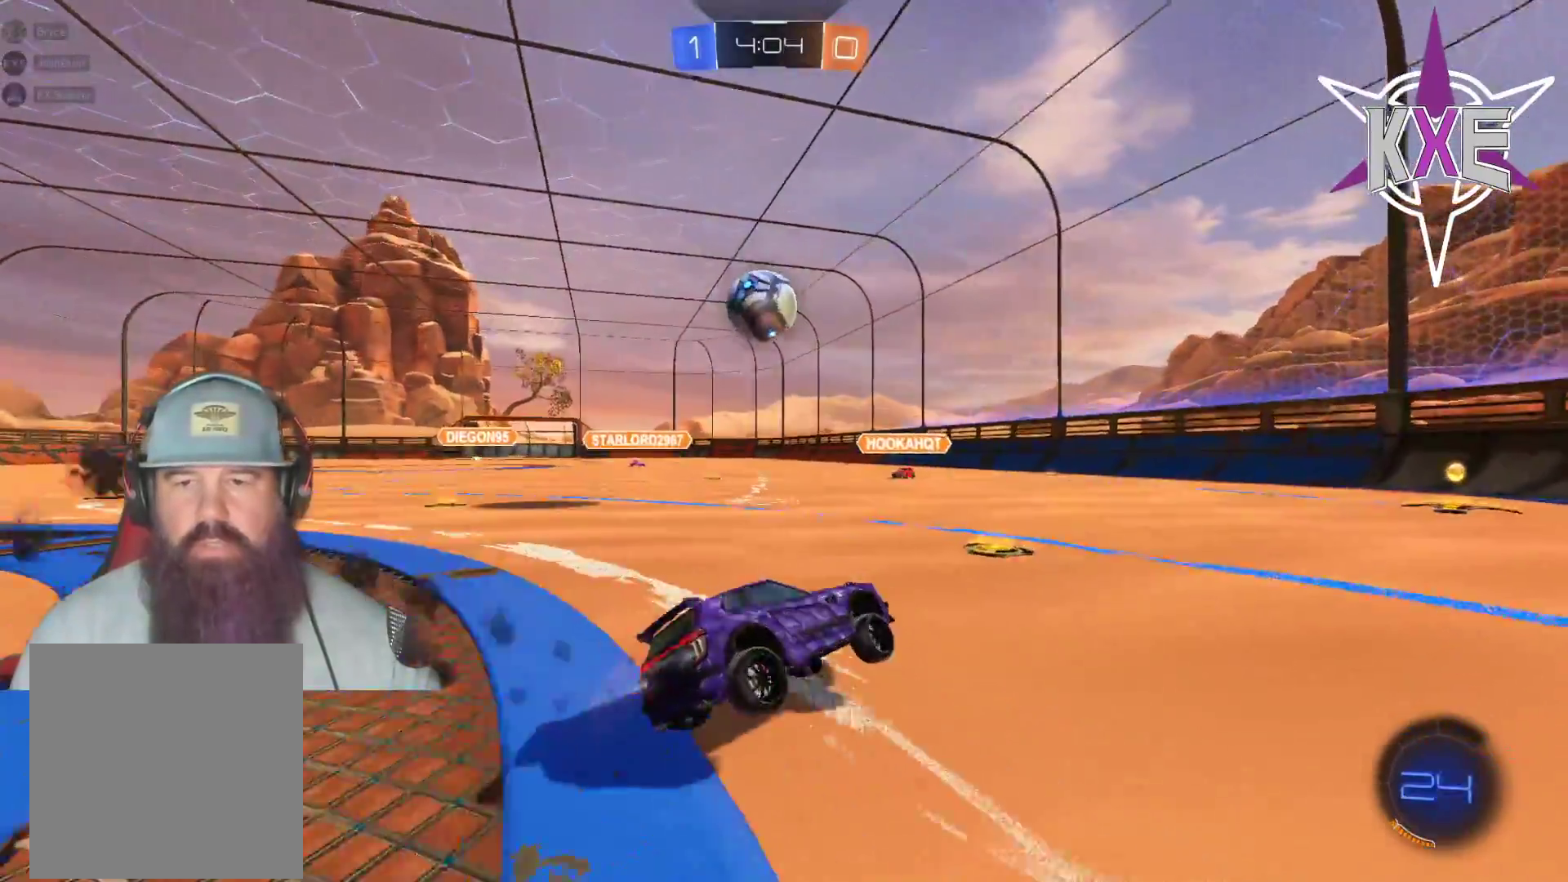
{"buttons": ["TRIANGLE", "R1", "R2"], "left_stick": "center", "right_stick": "center", "events": [[67, "left_stick", "center"], [167, "left_stick", "right"], [400, "TRIANGLE", "down"], [433, "left_stick", "center"]]}
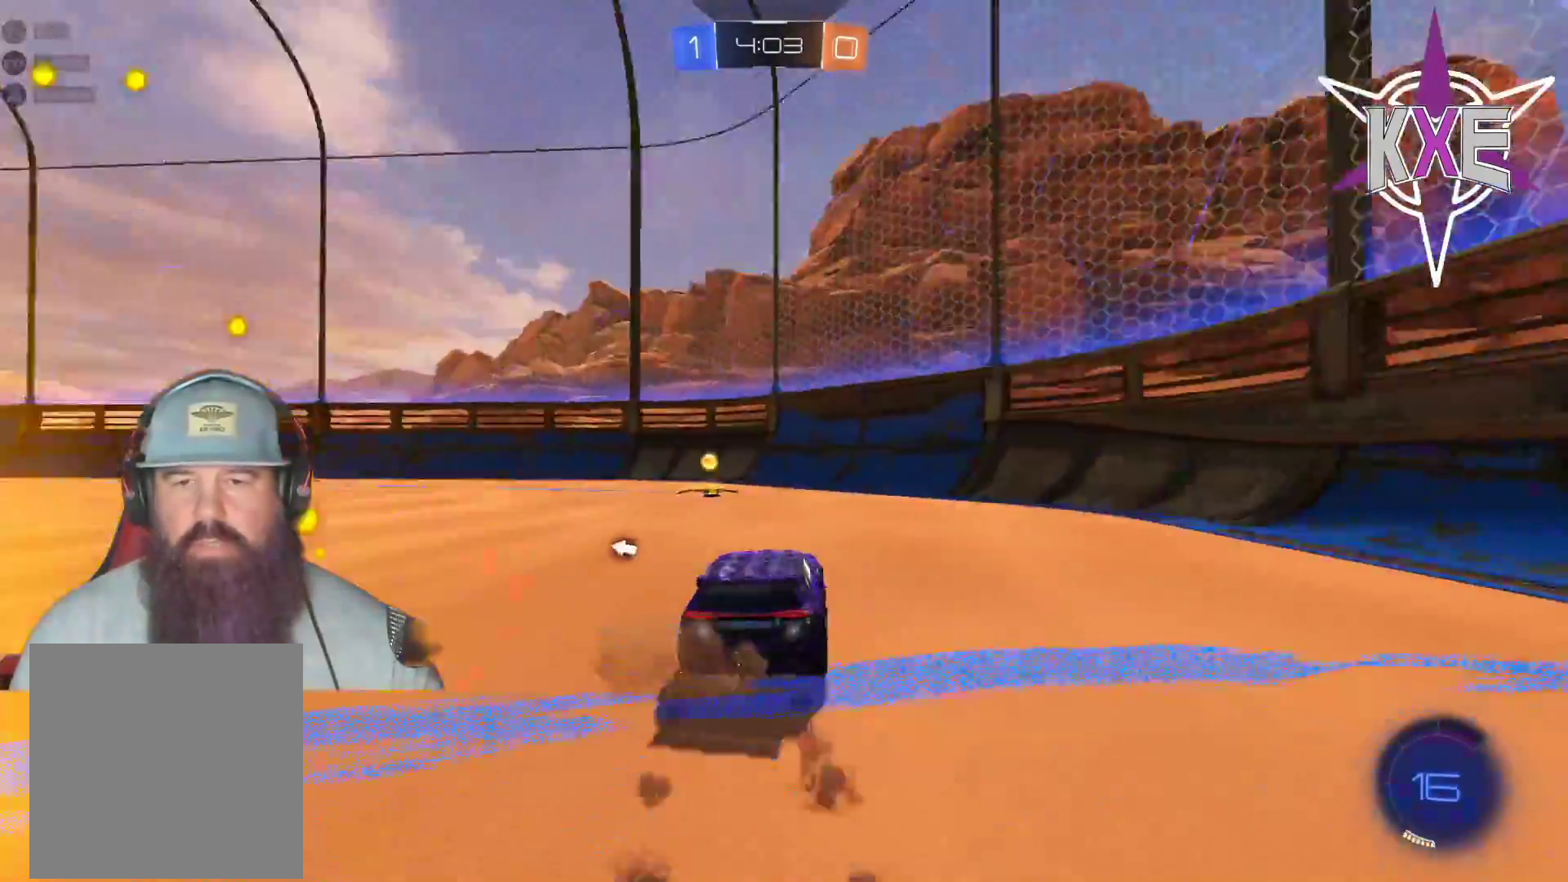
{"buttons": ["L1", "R2"], "left_stick": "left", "right_stick": "center", "events": [[17, "TRIANGLE", "up"], [67, "left_stick", "up-left"], [217, "left_stick", "left"], [317, "TRIANGLE", "down"], [350, "R1", "up"], [417, "TRIANGLE", "up"], [467, "L1", "down"]]}
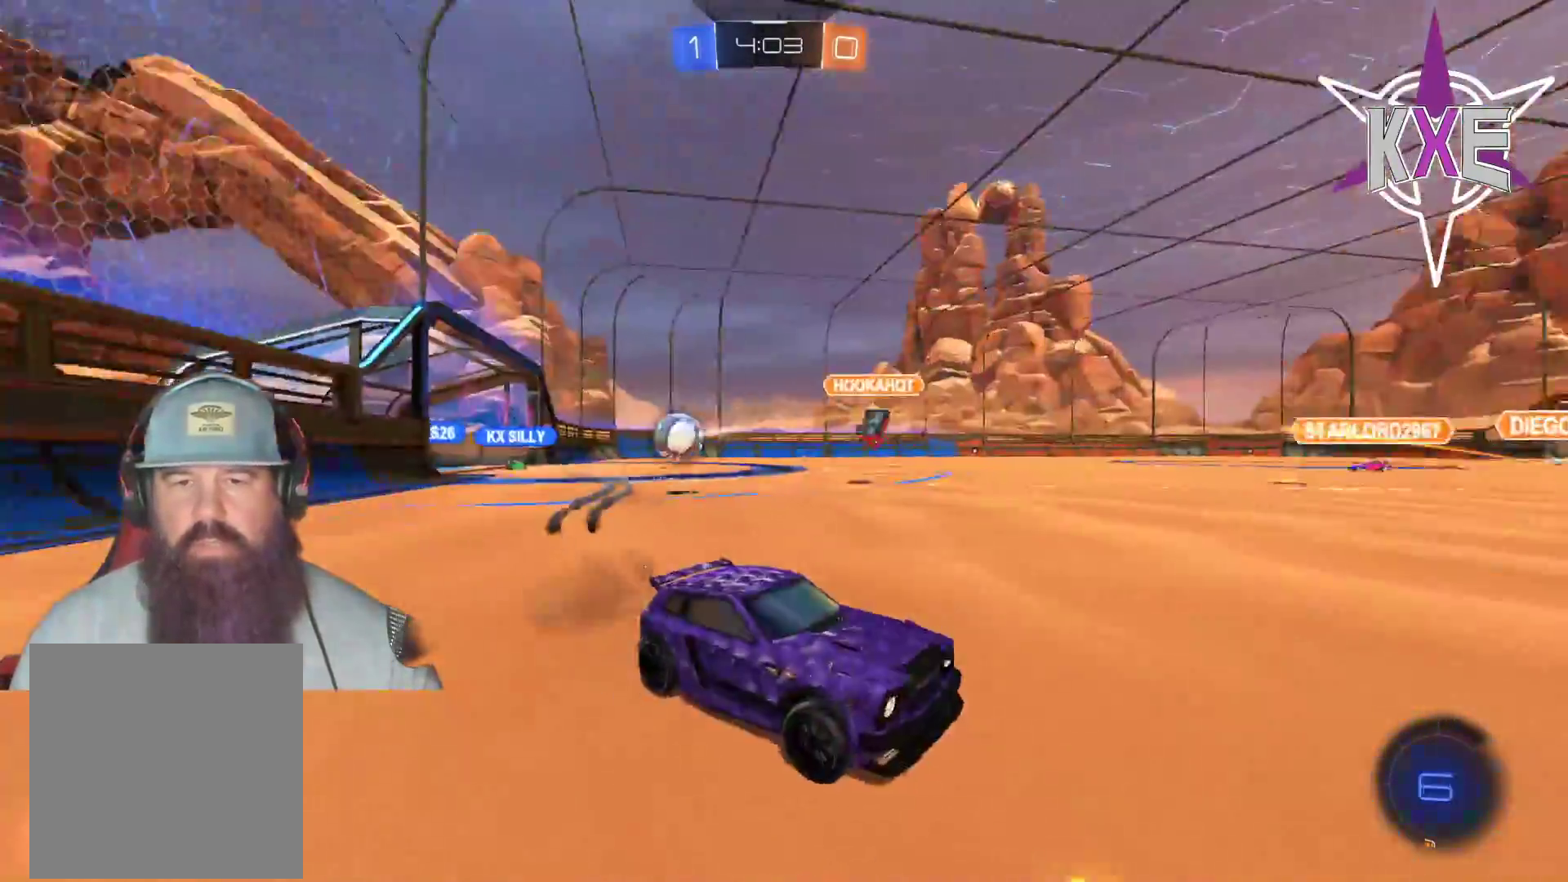
{"buttons": ["R2", "L3"], "left_stick": "left", "right_stick": "center", "events": [[100, "L1", "up"], [117, "R1", "down"], [183, "L3", "down"], [417, "R1", "up"]]}
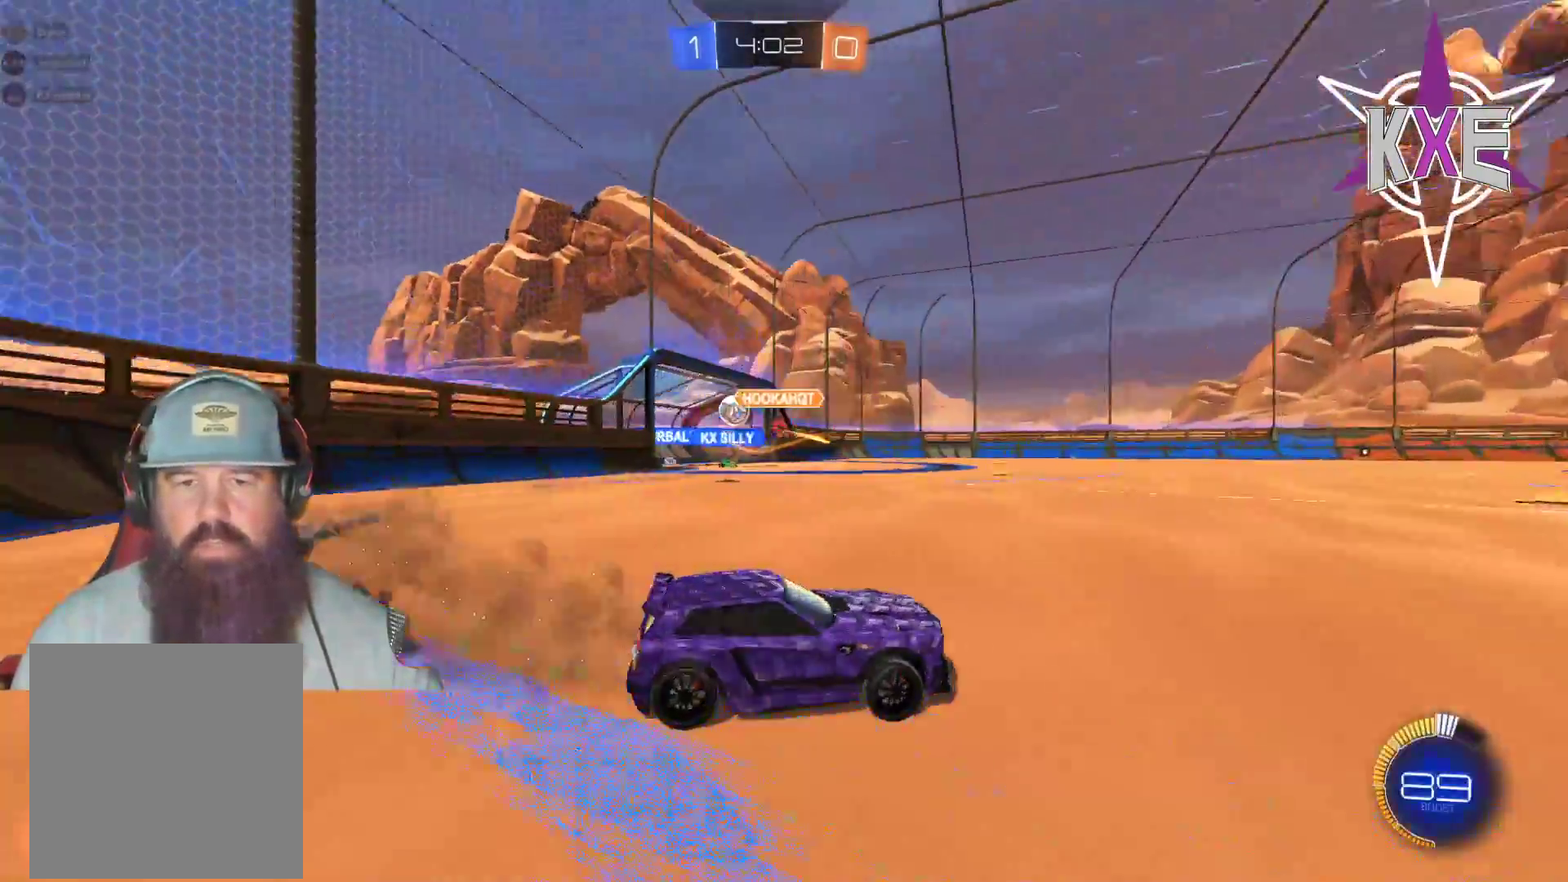
{"buttons": ["R2"], "left_stick": "up-left", "right_stick": "center", "events": [[150, "L3", "up"], [167, "R2", "up"], [233, "left_stick", "center"], [250, "R2", "down"], [433, "left_stick", "up-left"]]}
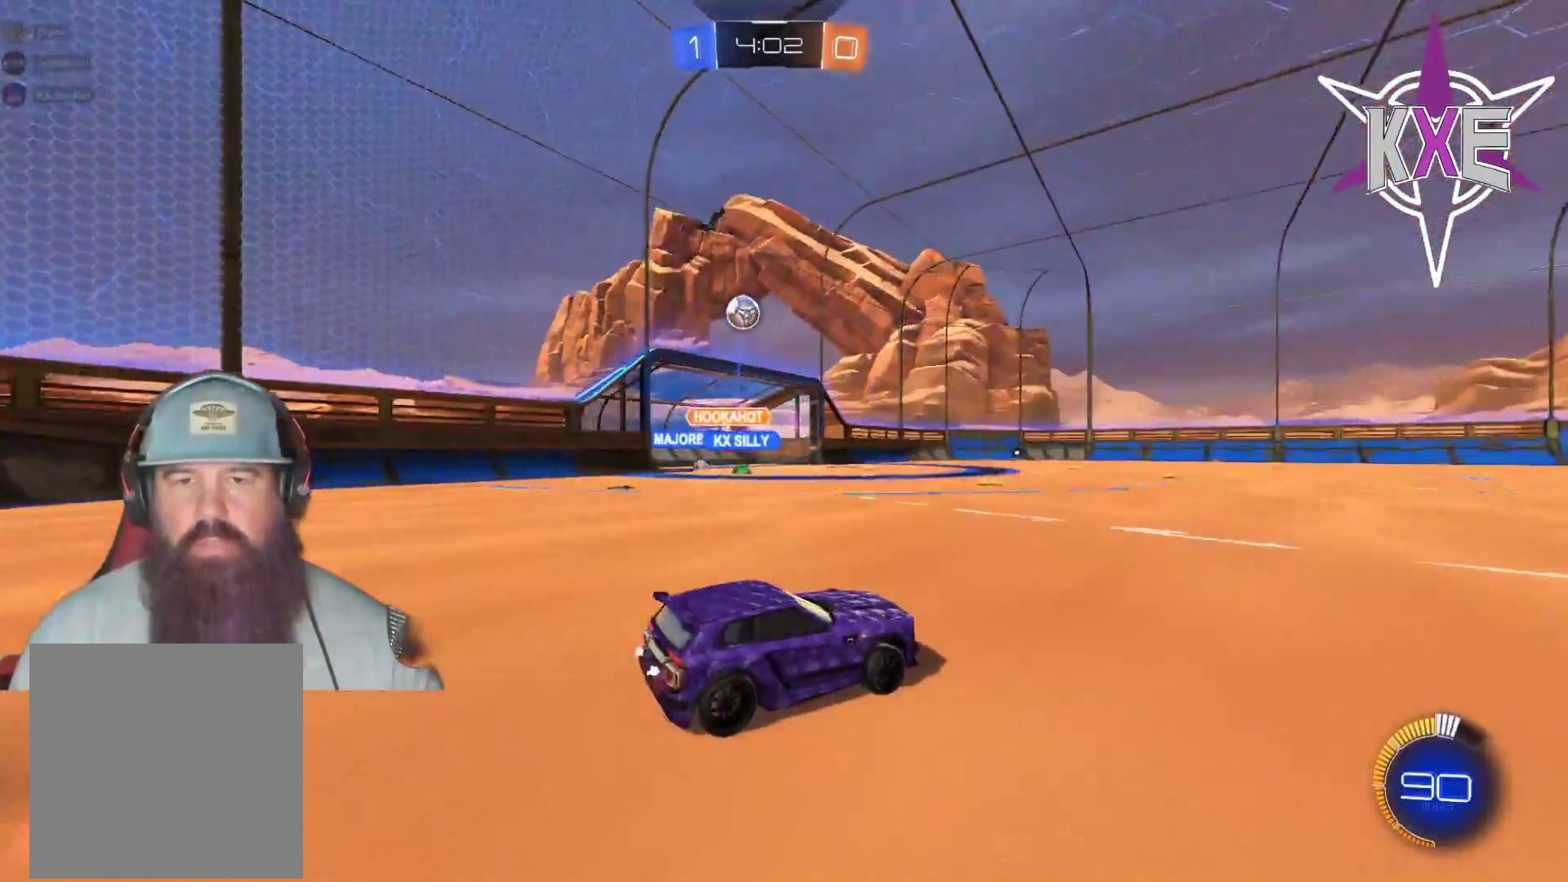
{"buttons": ["R2"], "left_stick": "center", "right_stick": "center", "events": [[83, "L1", "down"], [100, "R1", "down"], [133, "CROSS", "down"], [133, "L3", "down"], [217, "CROSS", "up"], [283, "CROSS", "down"], [300, "L3", "up"], [350, "left_stick", "up"], [367, "L1", "up"], [400, "CROSS", "up"], [450, "left_stick", "center"], [467, "R1", "up"]]}
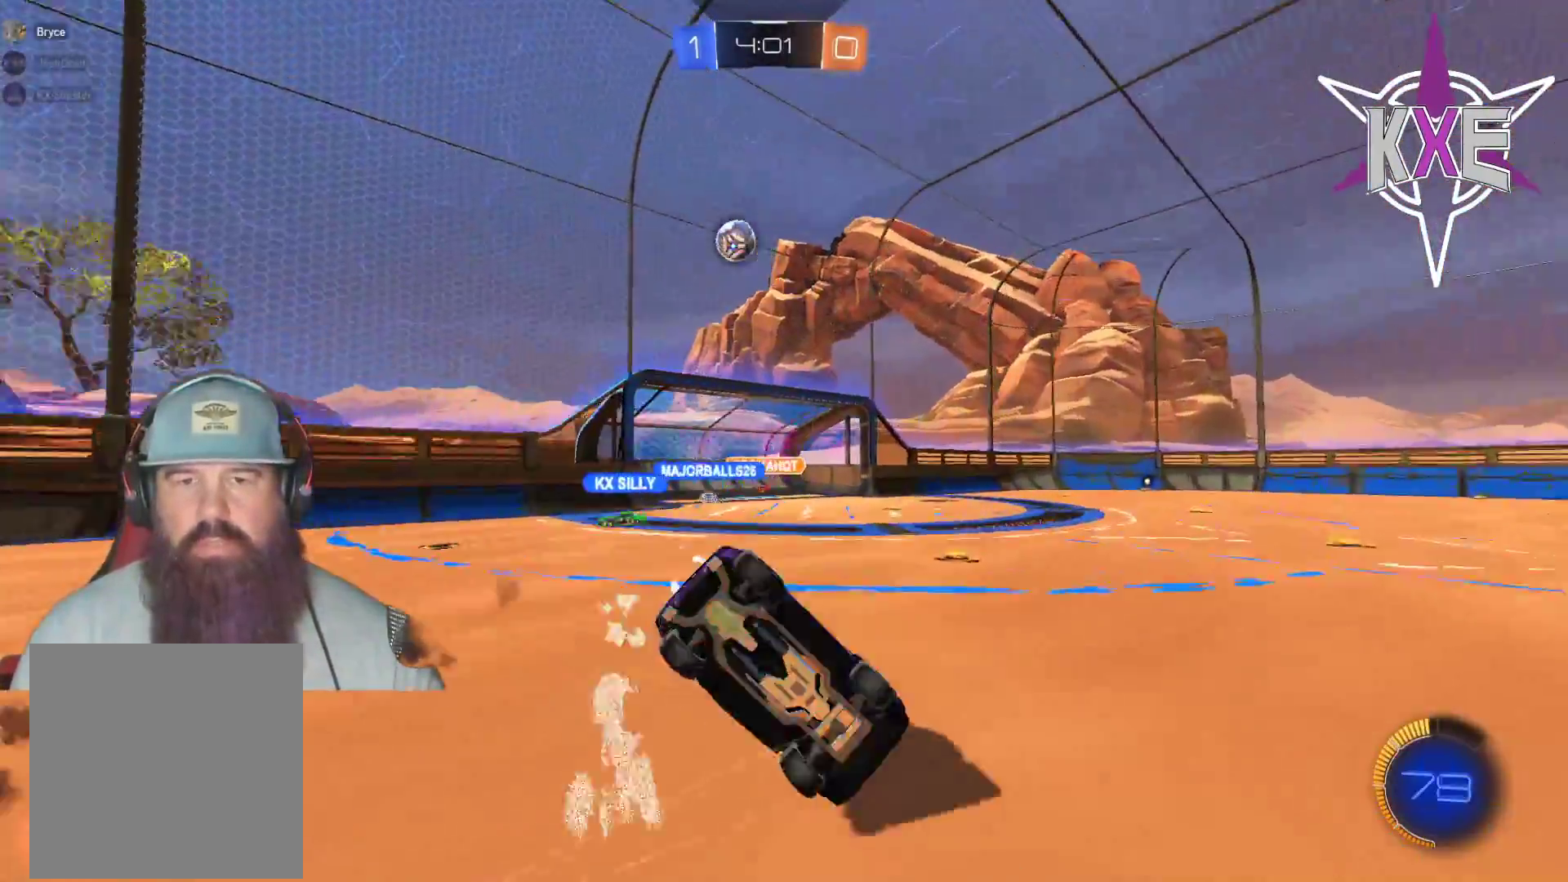
{"buttons": ["R2"], "left_stick": "center", "right_stick": "center", "events": []}
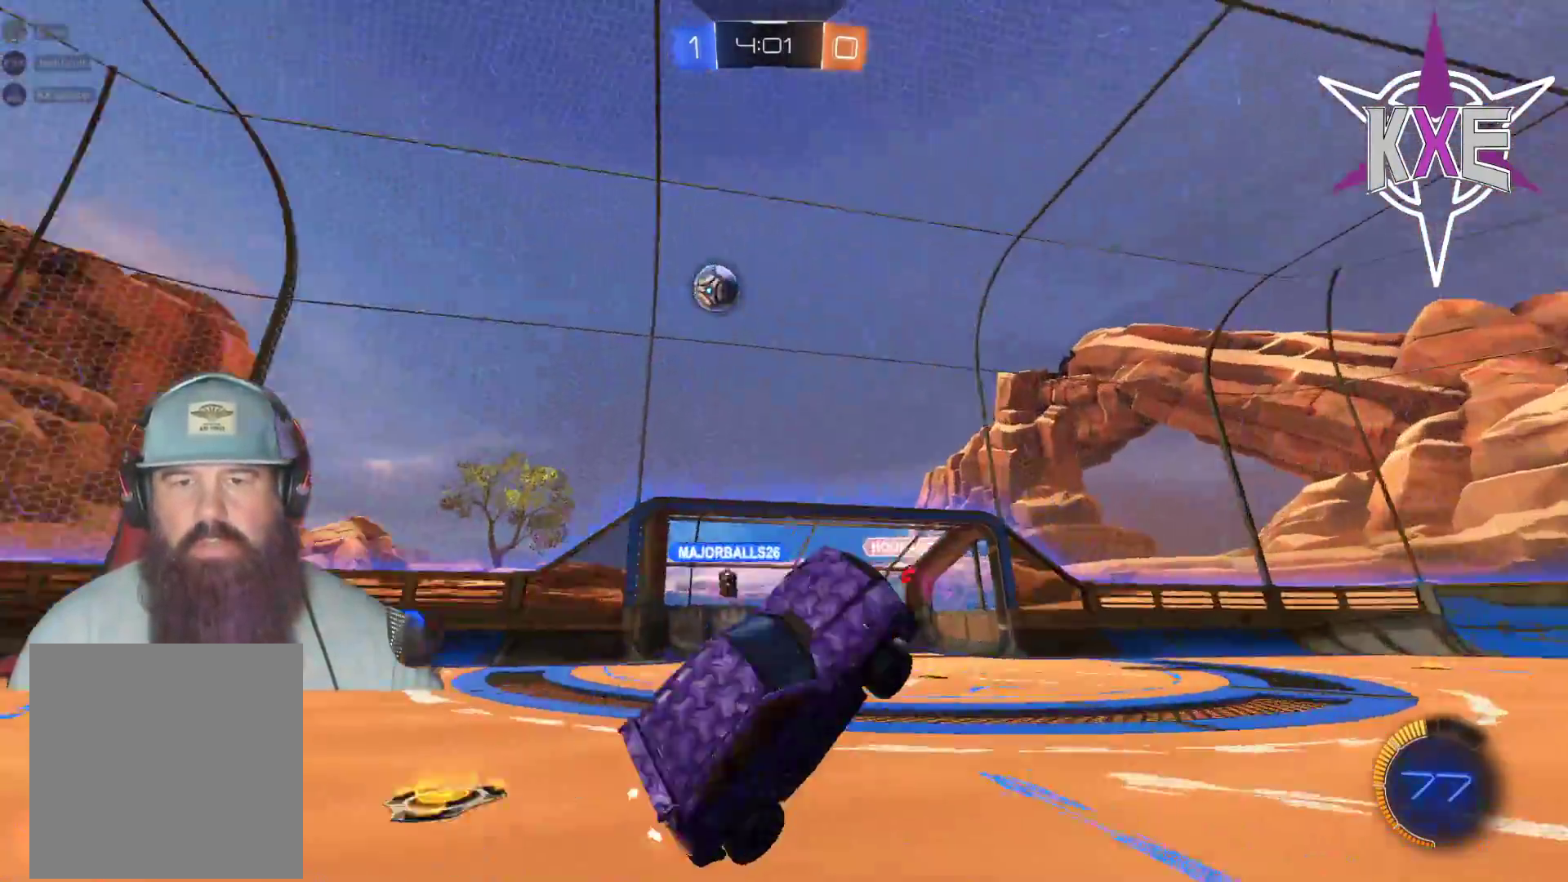
{"buttons": ["R2"], "left_stick": "left", "right_stick": "center", "events": [[483, "left_stick", "left"]]}
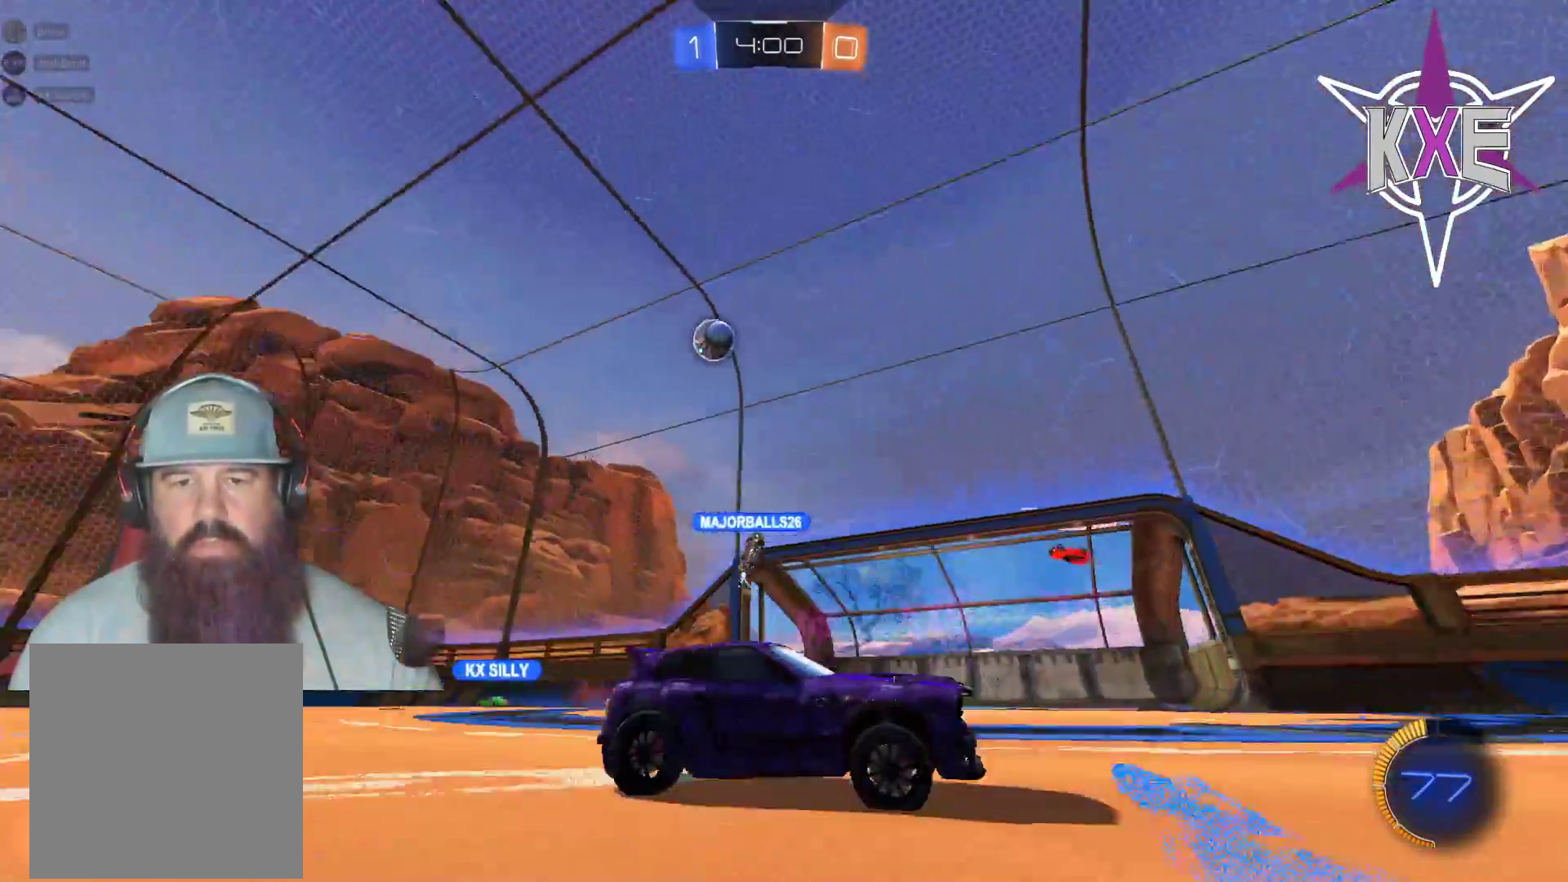
{"buttons": ["R2"], "left_stick": "left", "right_stick": "center", "events": [[133, "L1", "down"], [217, "L1", "up"], [300, "left_stick", "center"], [400, "left_stick", "left"]]}
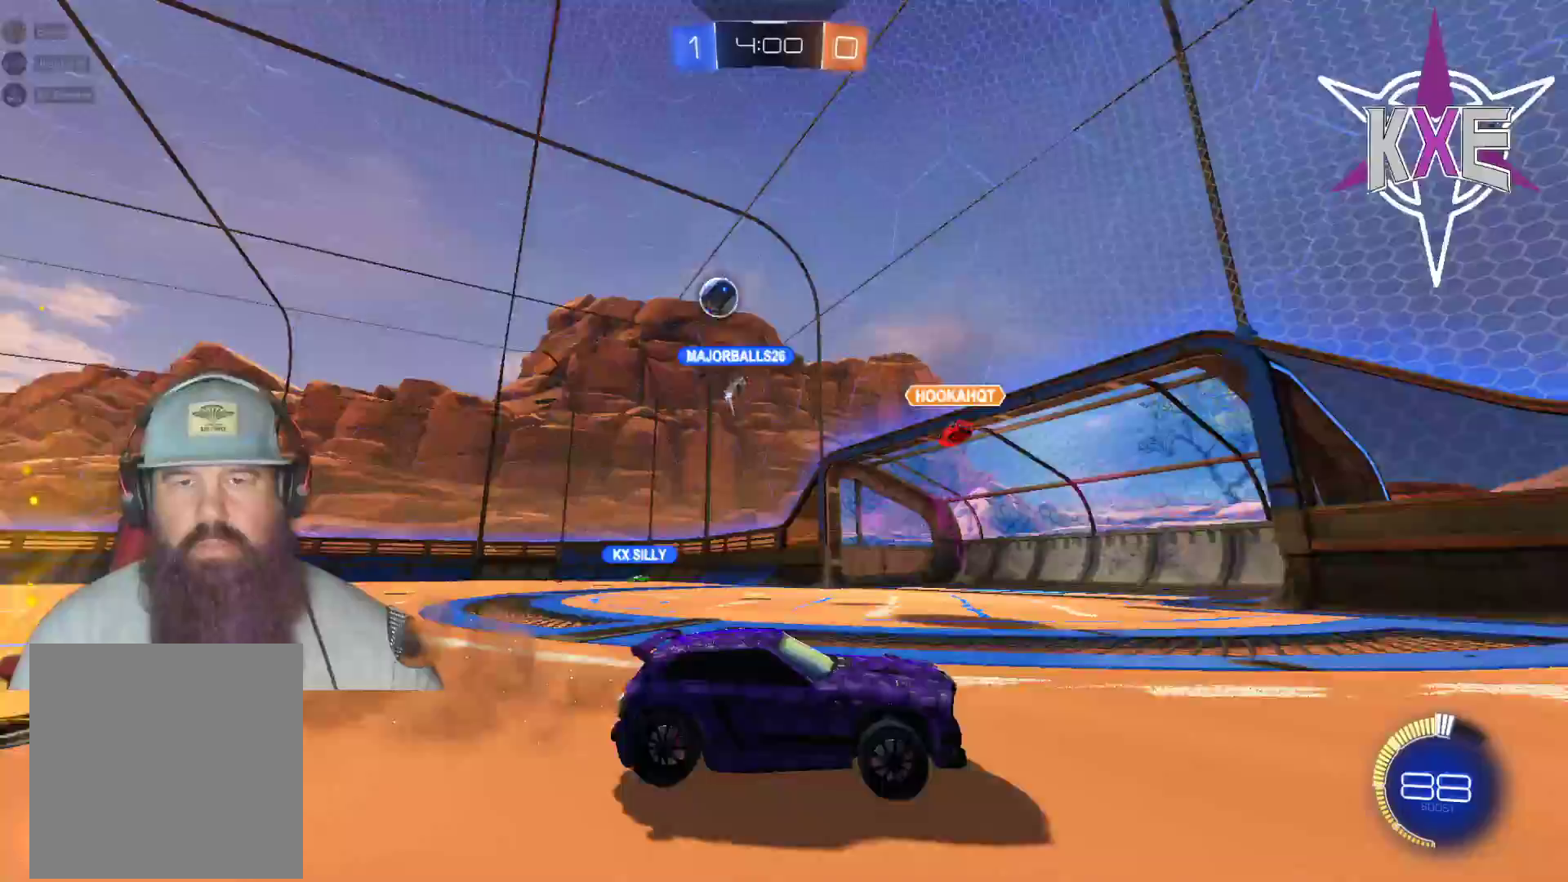
{"buttons": ["L3"], "left_stick": "left", "right_stick": "center", "events": [[267, "L3", "down"], [400, "R2", "up"]]}
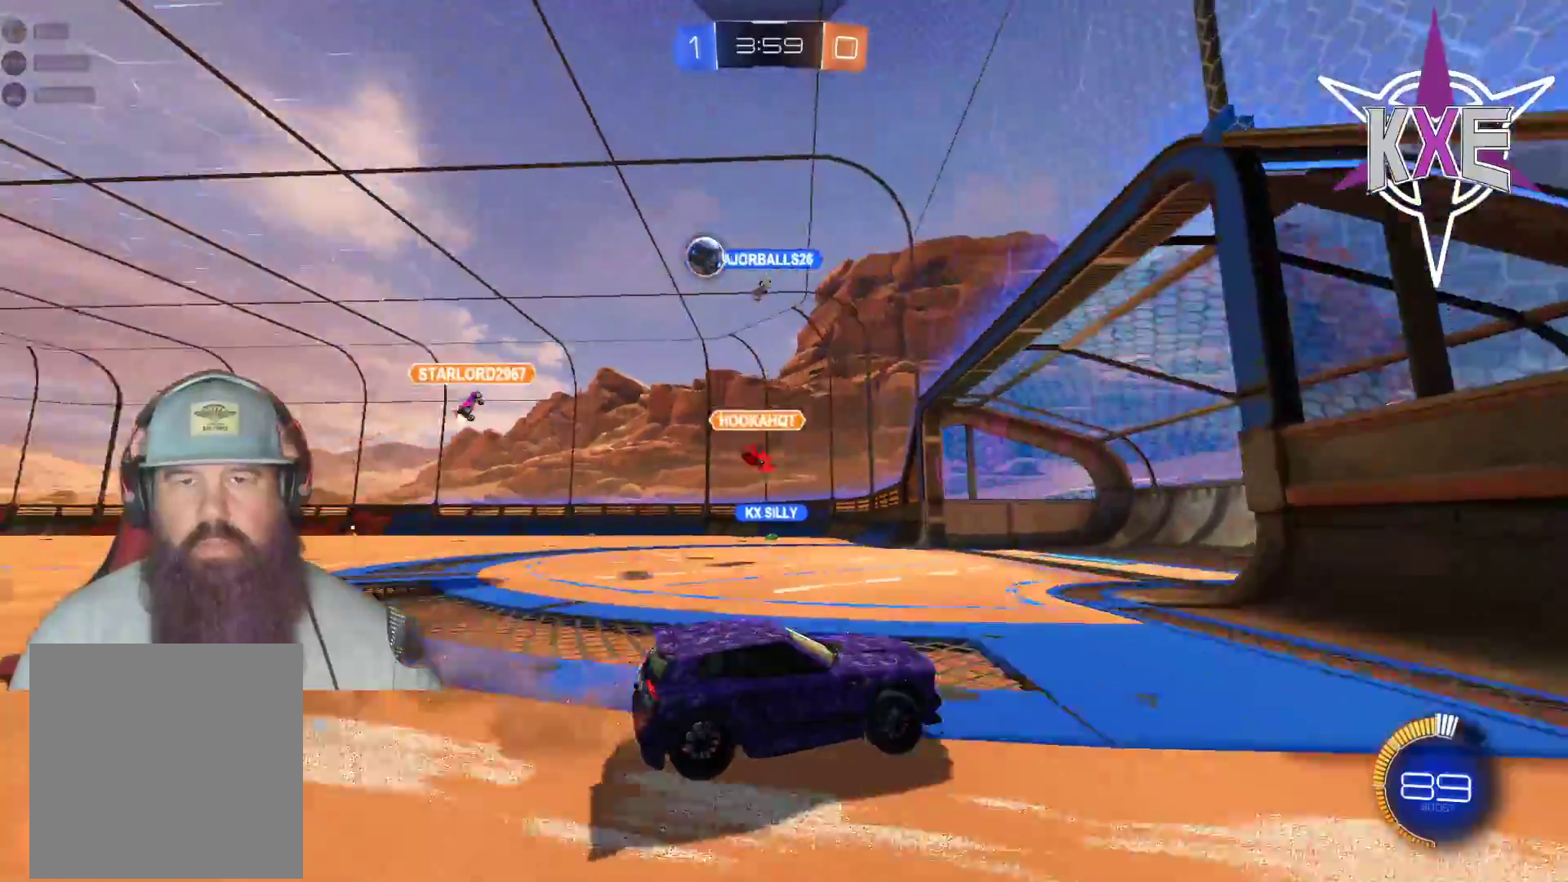
{"buttons": ["R2", "L3"], "left_stick": "left", "right_stick": "center", "events": [[50, "L1", "down"], [200, "L1", "up"], [317, "R2", "down"]]}
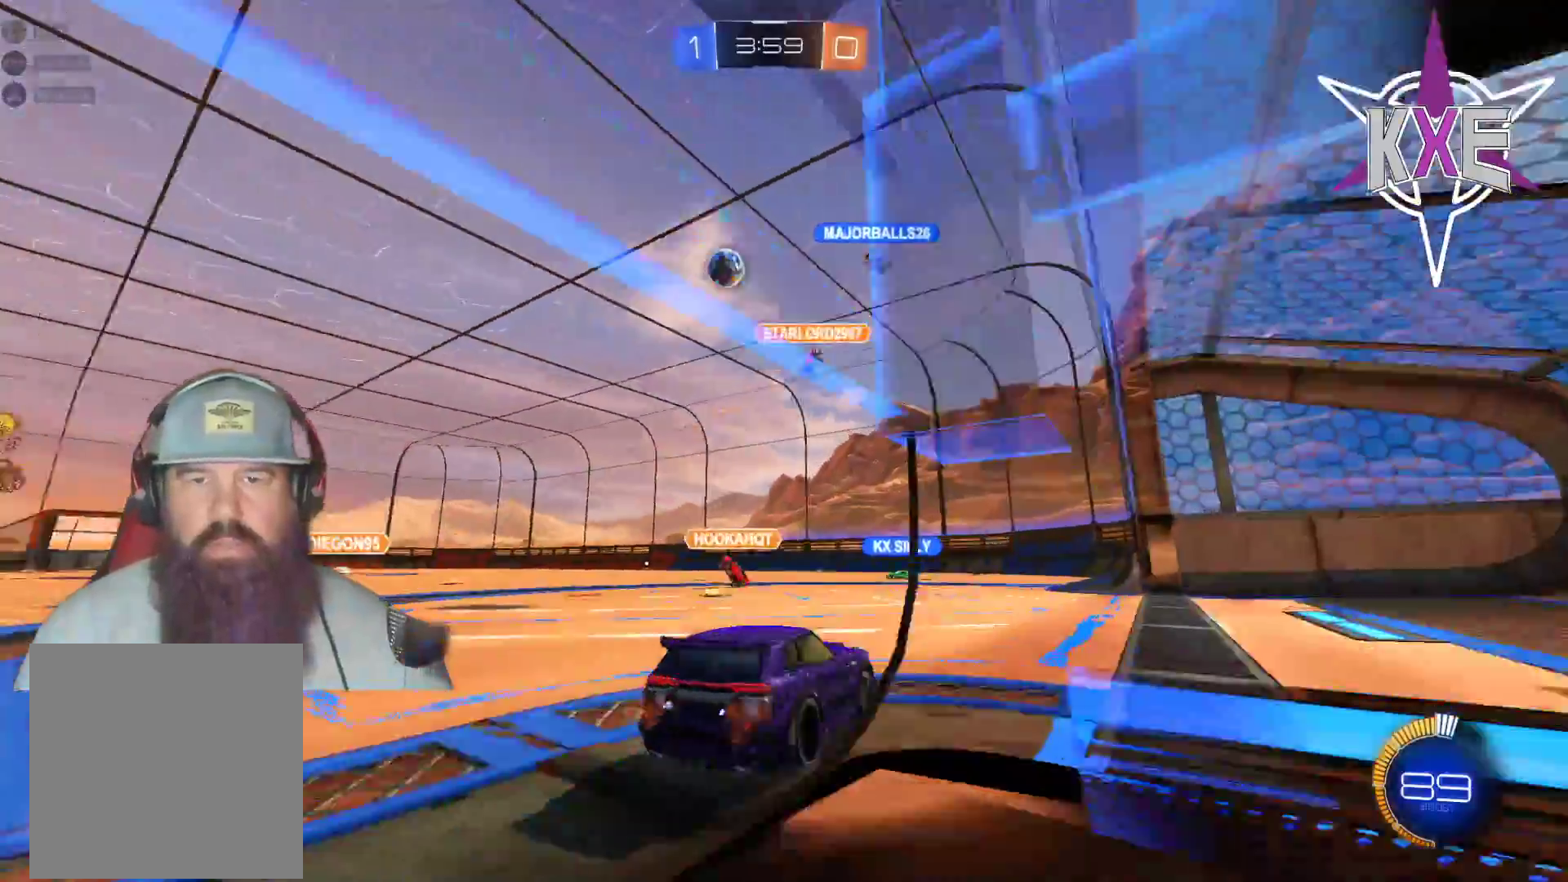
{"buttons": ["R1", "R2"], "left_stick": "center", "right_stick": "center", "events": [[33, "R1", "down"], [300, "L3", "up"], [350, "left_stick", "center"]]}
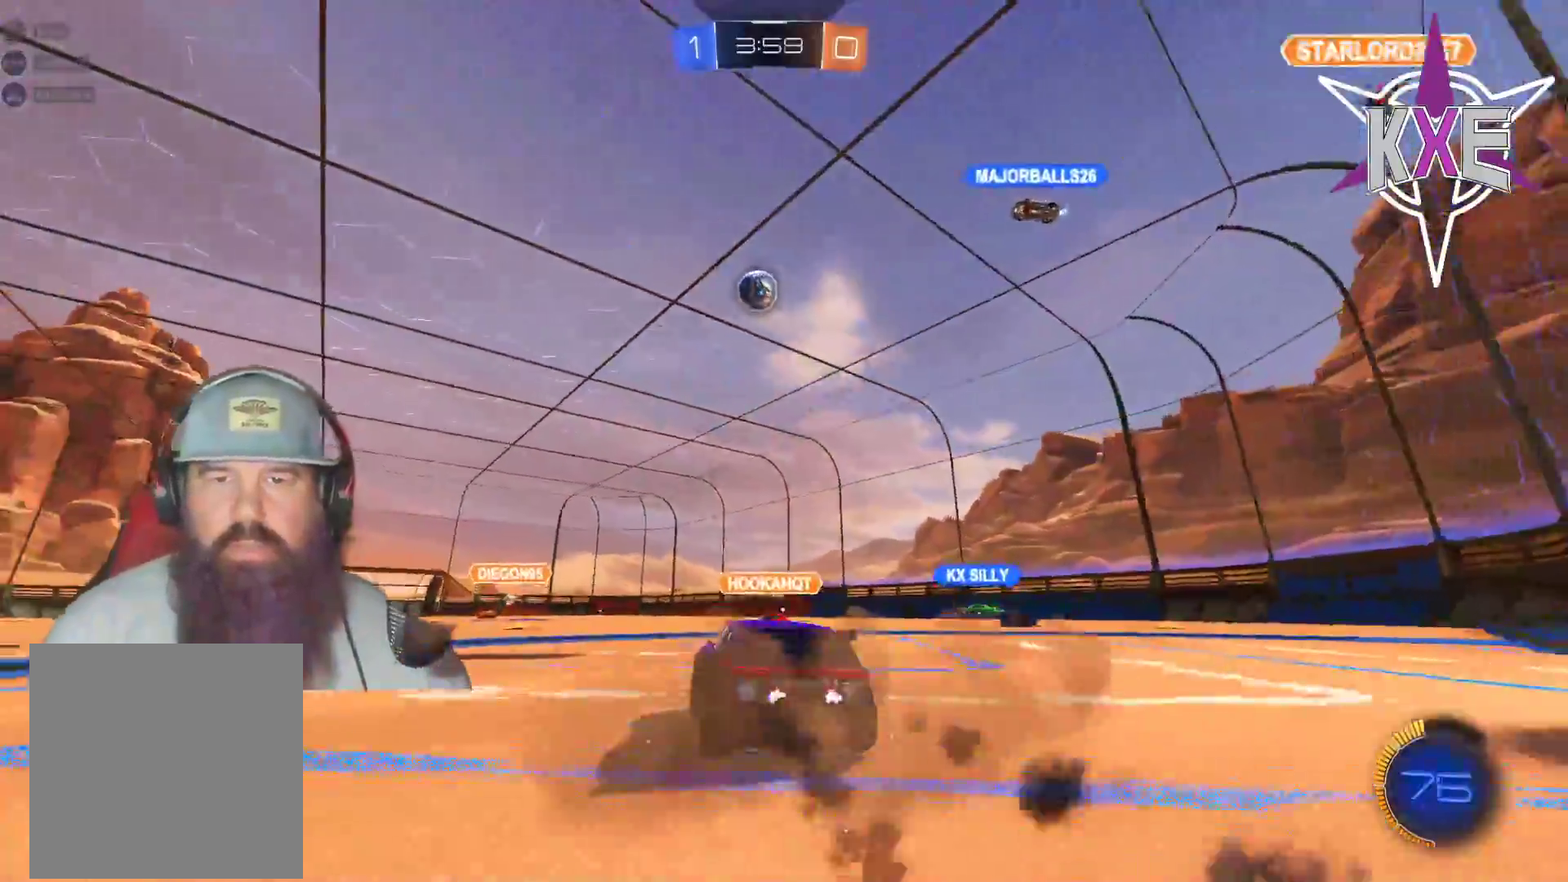
{"buttons": ["R1", "R2"], "left_stick": "center", "right_stick": "center", "events": [[117, "CROSS", "down"], [150, "left_stick", "down"], [217, "left_stick", "down-left"], [333, "CROSS", "up"], [450, "left_stick", "center"]]}
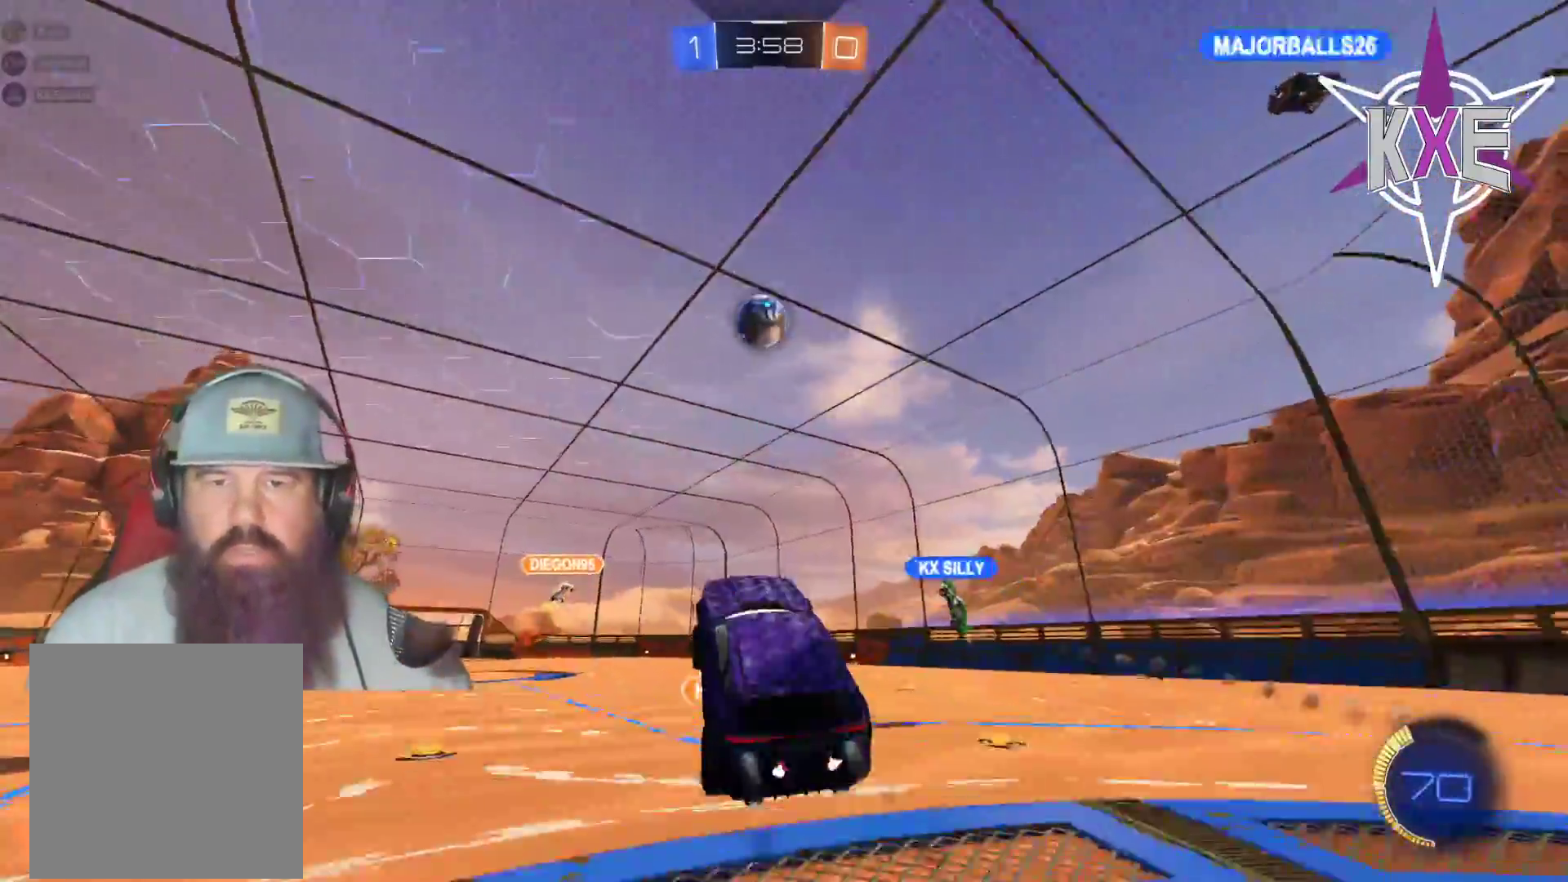
{"buttons": ["R1", "R2"], "left_stick": "up", "right_stick": "center", "events": [[50, "CROSS", "down"], [217, "CROSS", "up"], [483, "left_stick", "up"]]}
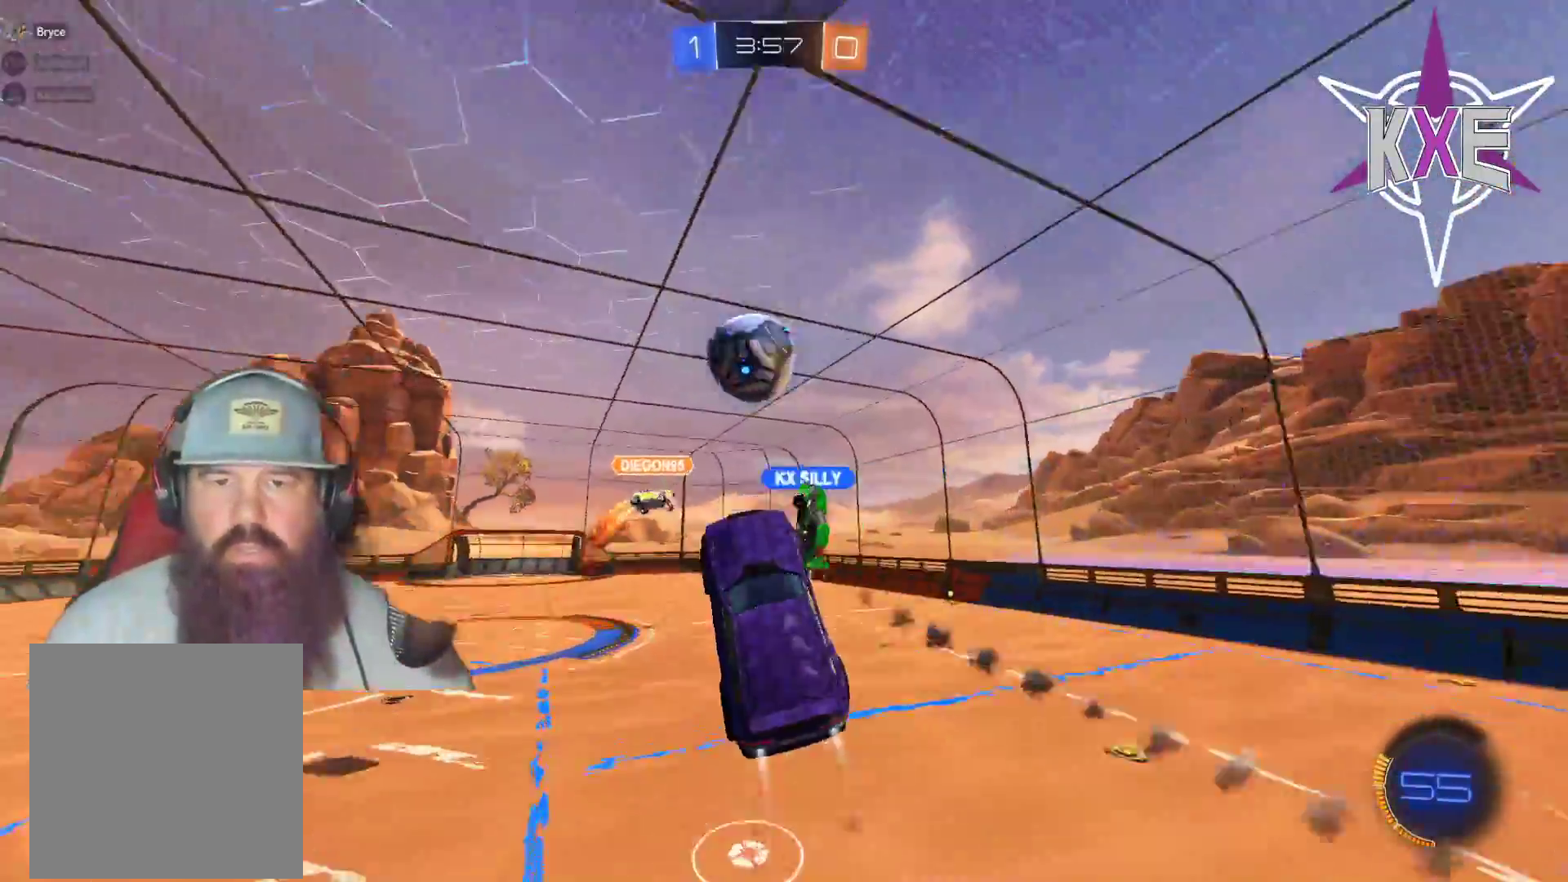
{"buttons": ["SQUARE", "R1", "R2"], "left_stick": "down", "right_stick": "center", "events": [[17, "left_stick", "up-left"], [33, "SQUARE", "down"], [117, "L3", "down"], [183, "left_stick", "down-left"], [217, "L3", "up"], [250, "left_stick", "down"]]}
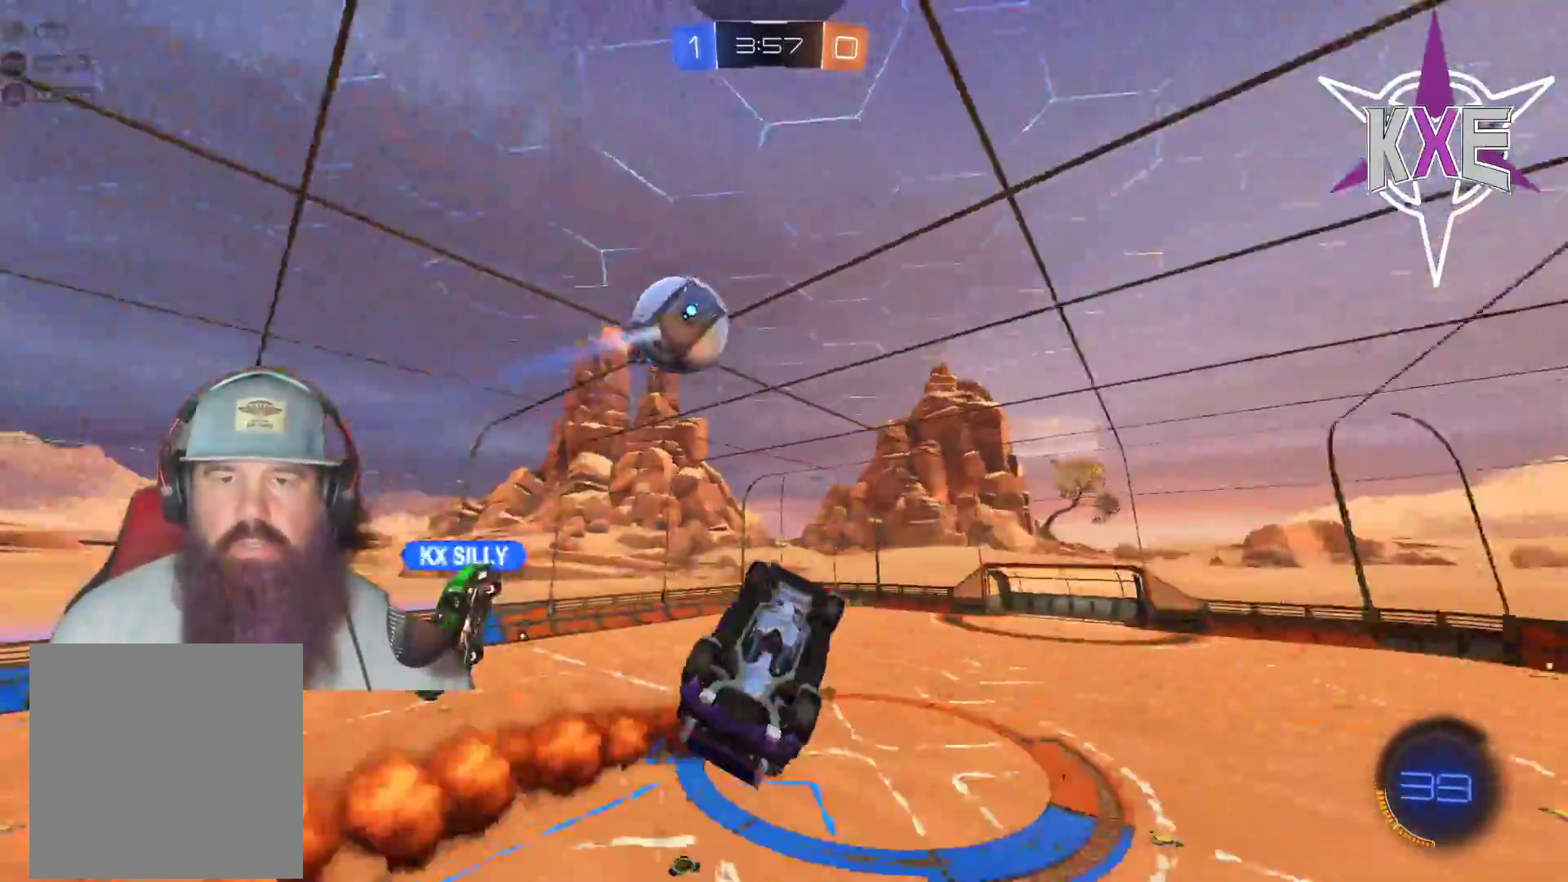
{"buttons": ["SQUARE", "R2"], "left_stick": "down-right", "right_stick": "center", "events": [[100, "R1", "up"], [200, "left_stick", "down-right"]]}
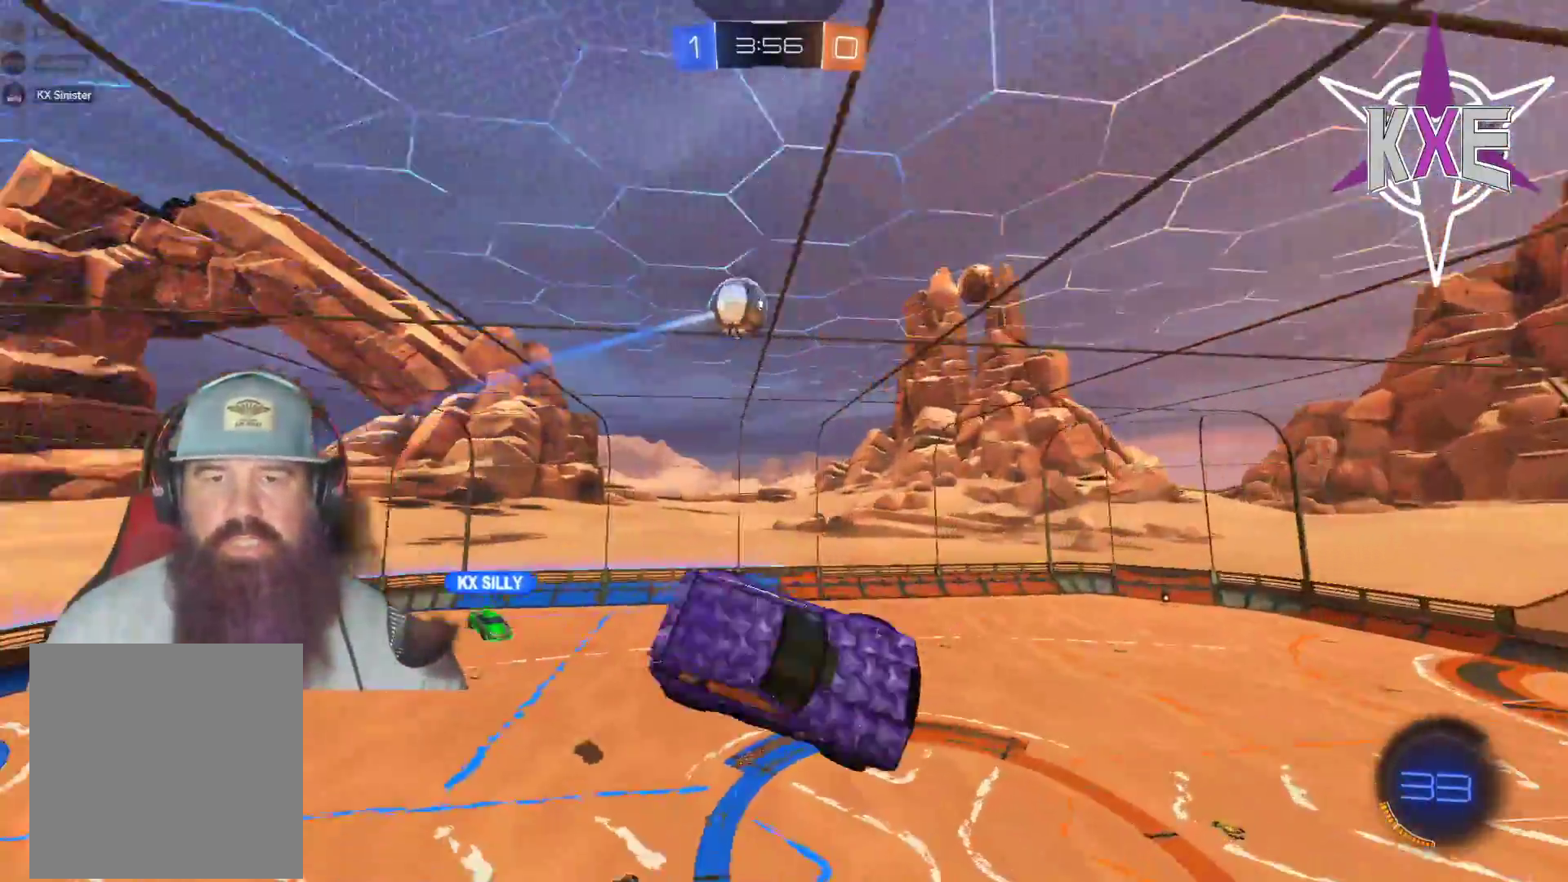
{"buttons": ["R2"], "left_stick": "down", "right_stick": "center", "events": [[33, "SQUARE", "up"], [33, "left_stick", "center"], [183, "left_stick", "down"]]}
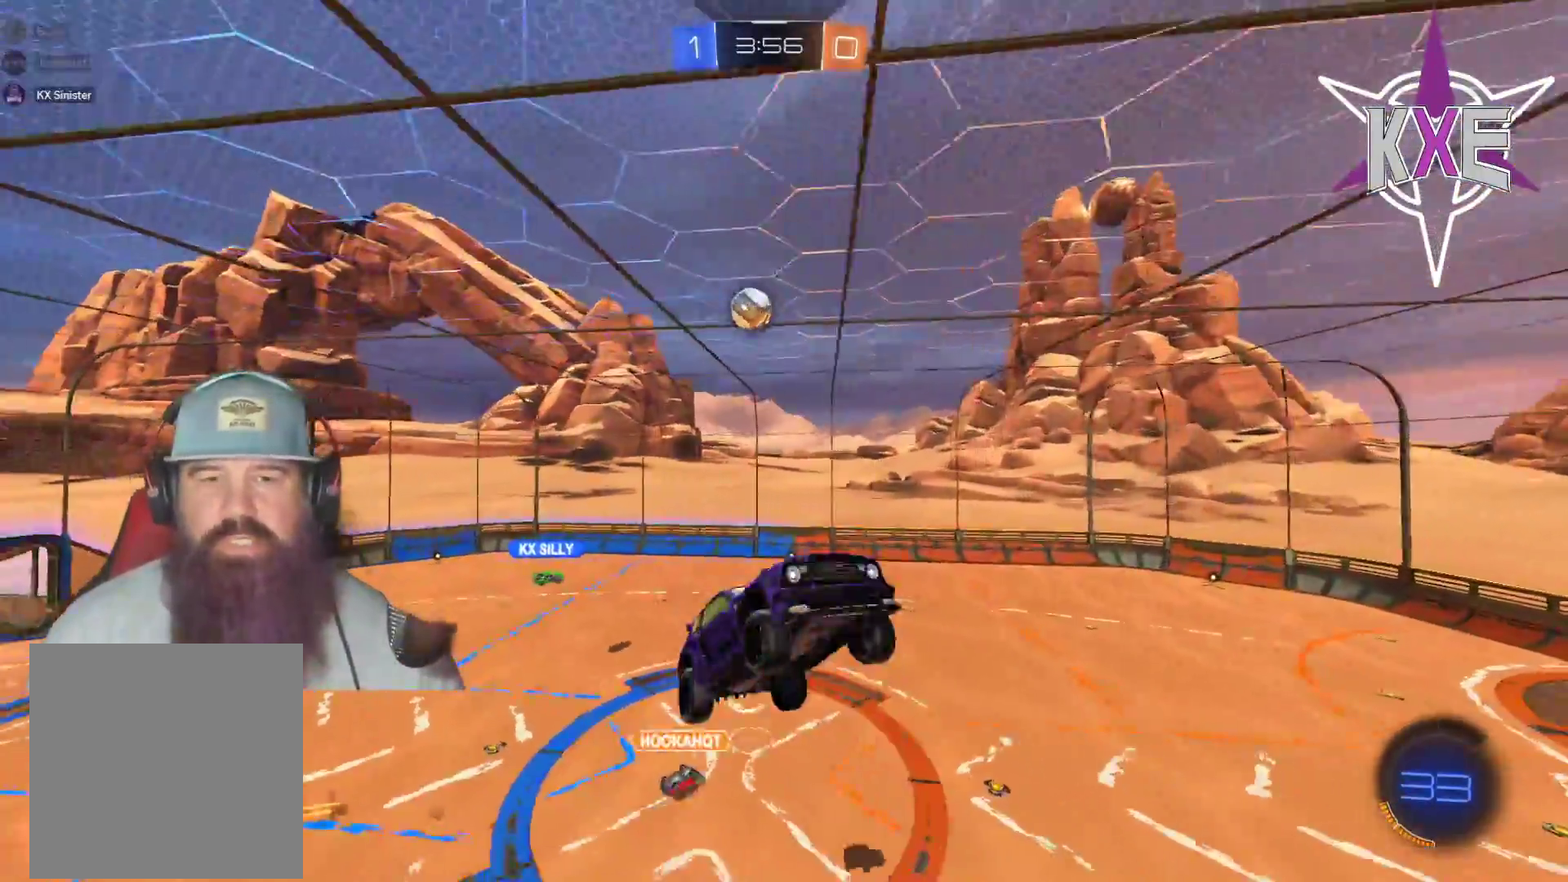
{"buttons": ["R2"], "left_stick": "down", "right_stick": "center", "events": []}
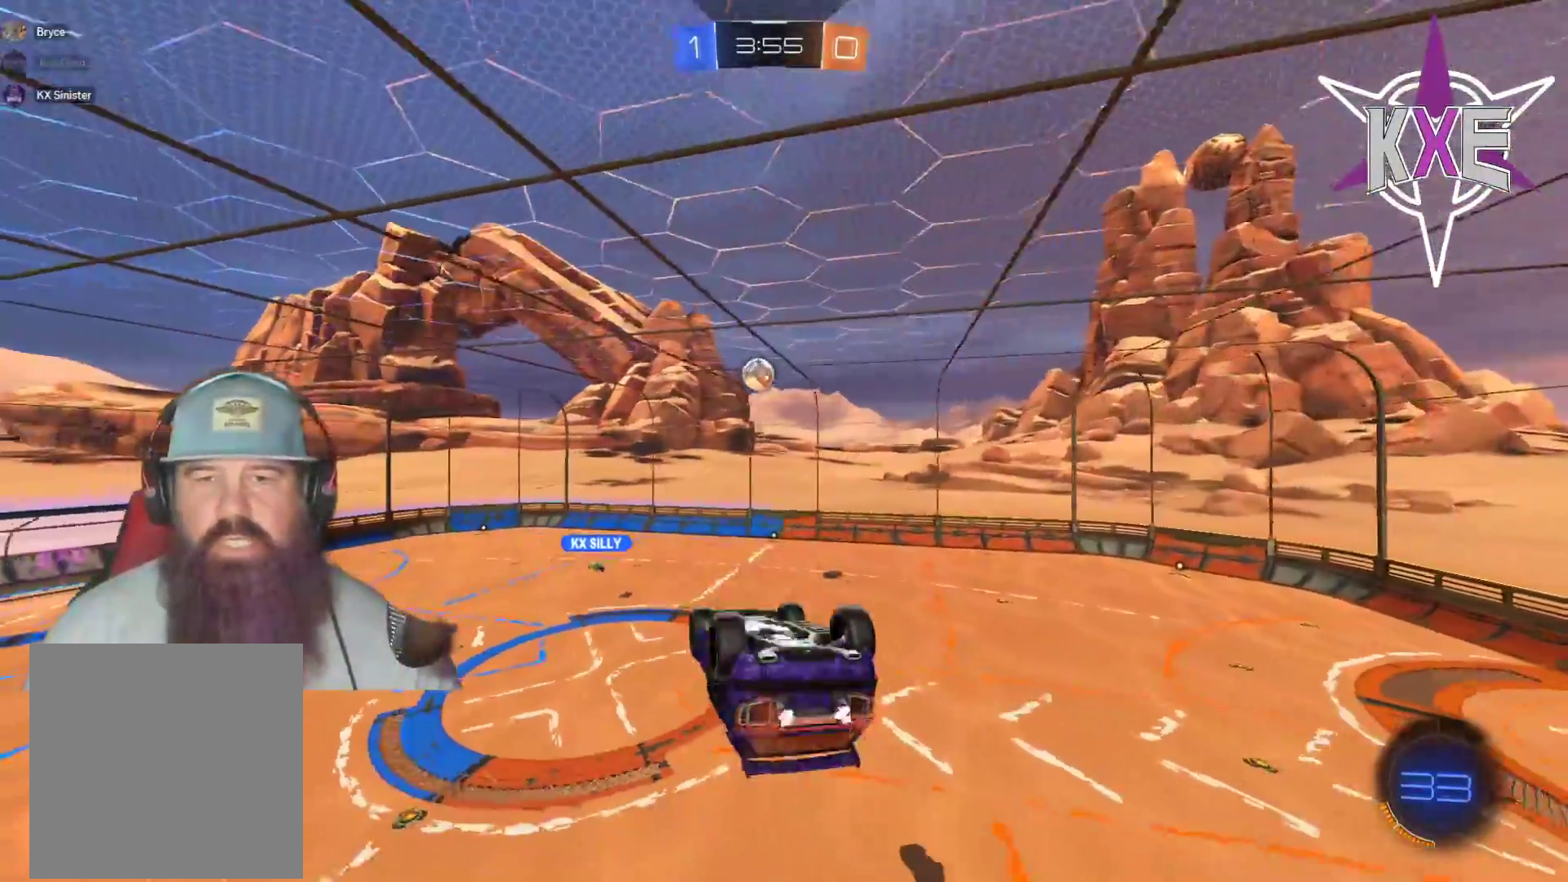
{"buttons": ["R2"], "left_stick": "left", "right_stick": "center", "events": [[17, "left_stick", "down-right"], [150, "left_stick", "center"], [483, "left_stick", "left"]]}
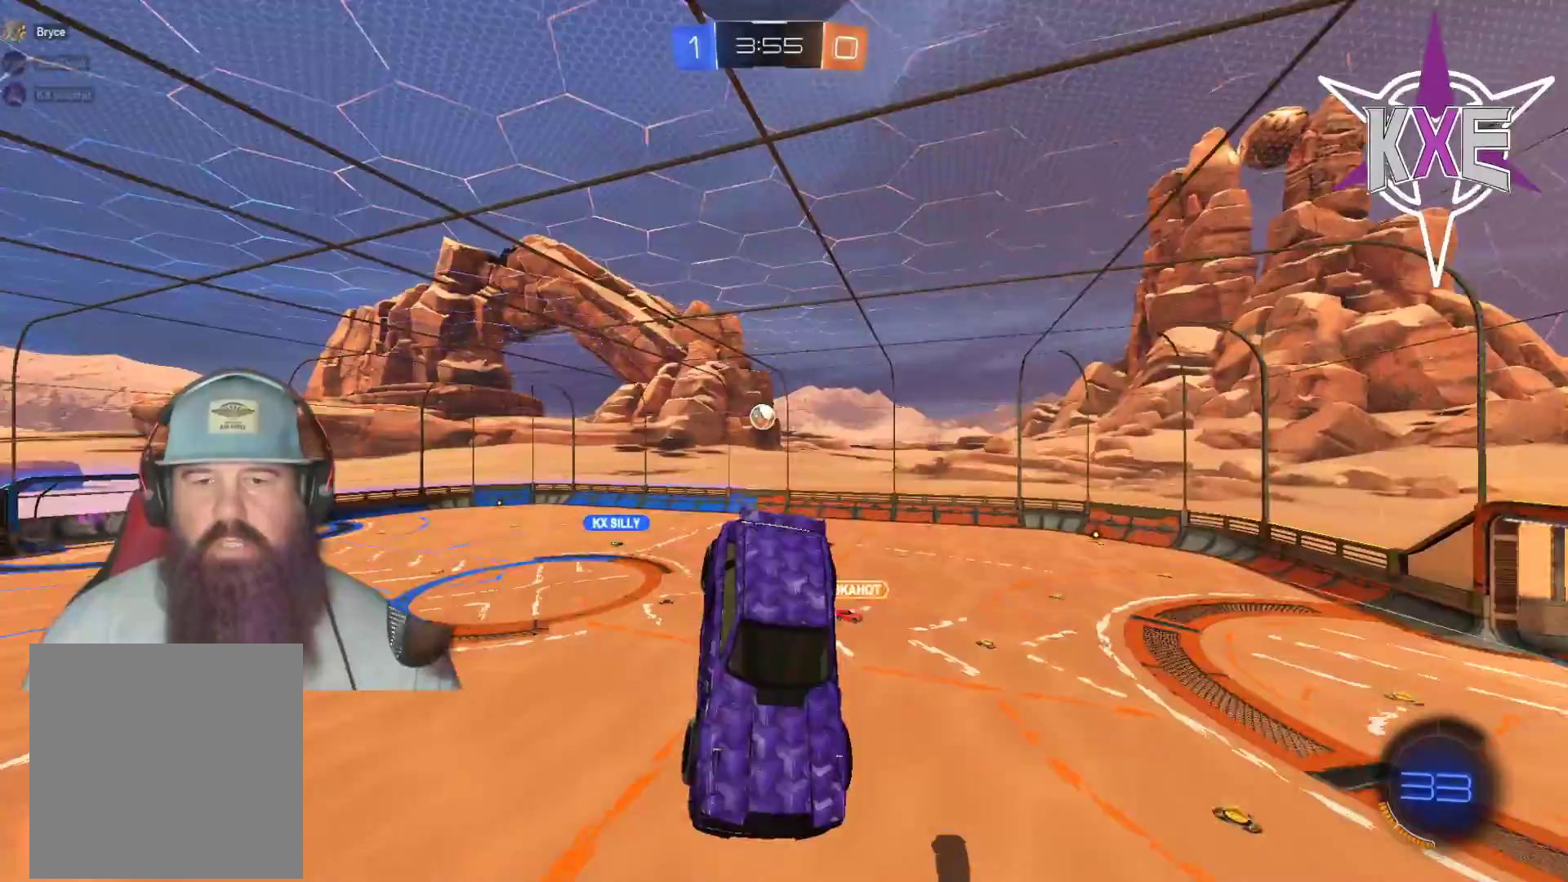
{"buttons": ["R2"], "left_stick": "down-right", "right_stick": "center", "events": [[167, "left_stick", "center"], [350, "left_stick", "down-right"]]}
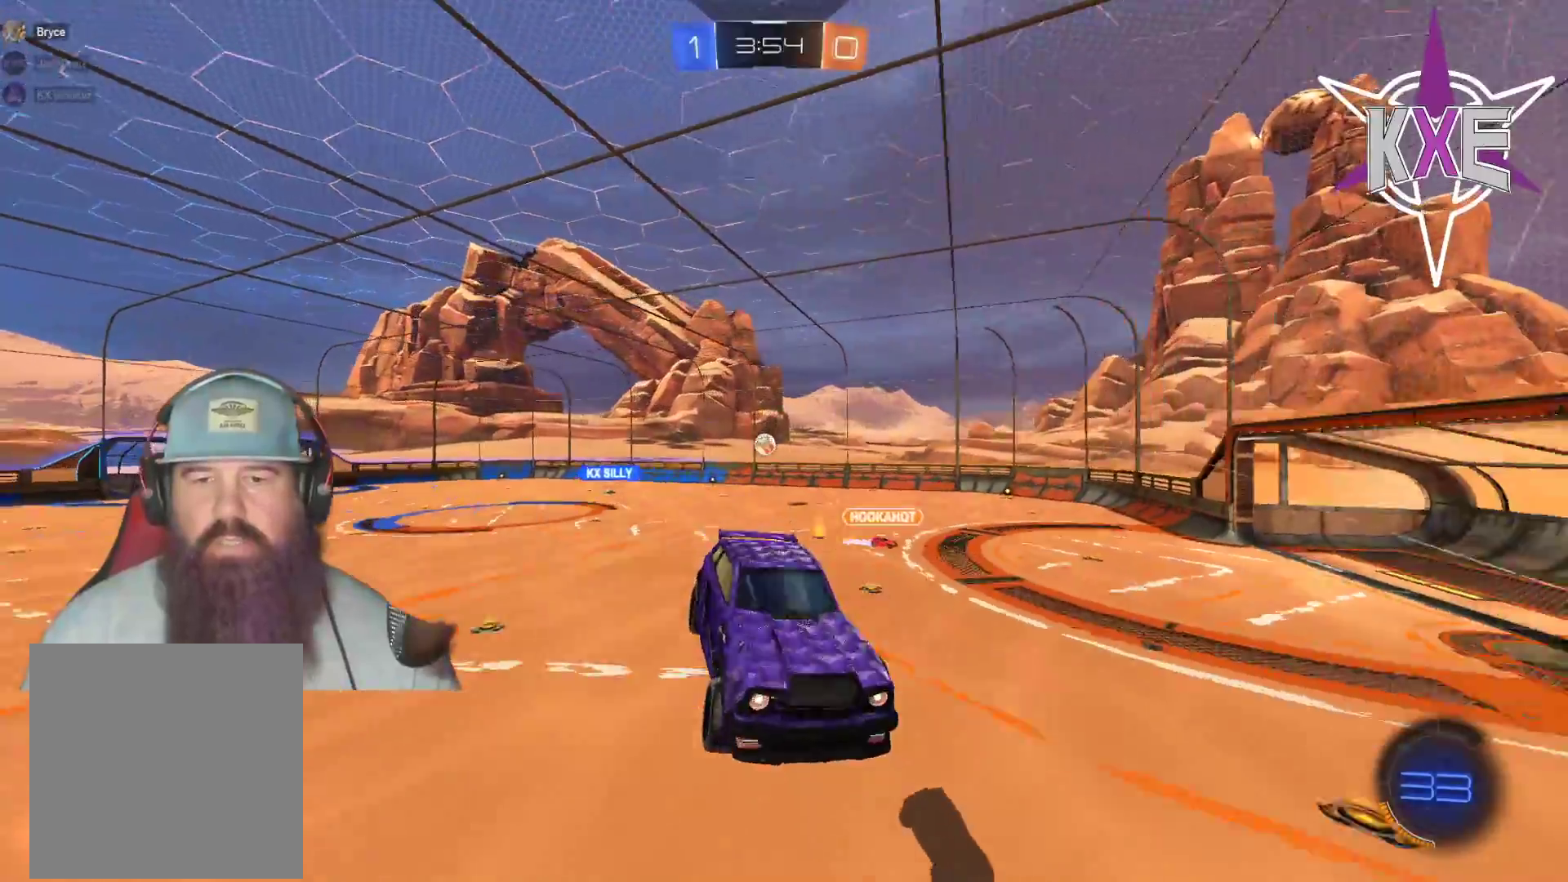
{"buttons": ["R2"], "left_stick": "down-right", "right_stick": "center", "events": [[350, "L1", "down"], [433, "L1", "up"]]}
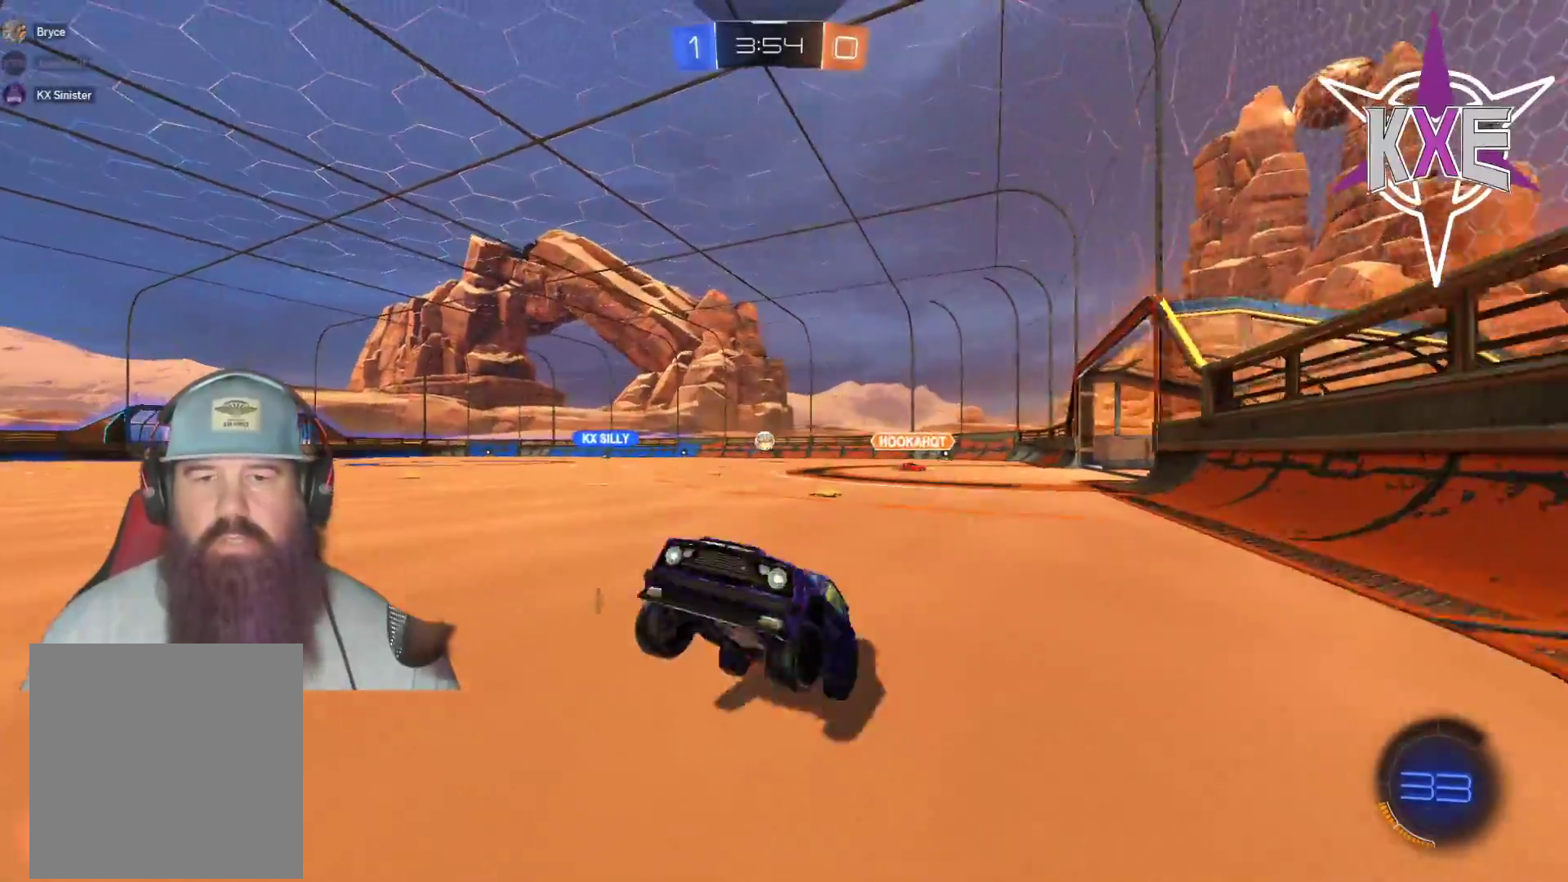
{"buttons": [], "left_stick": "down-right", "right_stick": "center", "events": [[133, "L1", "down"], [217, "L1", "up"], [217, "R2", "up"], [367, "L1", "down"], [467, "L1", "up"]]}
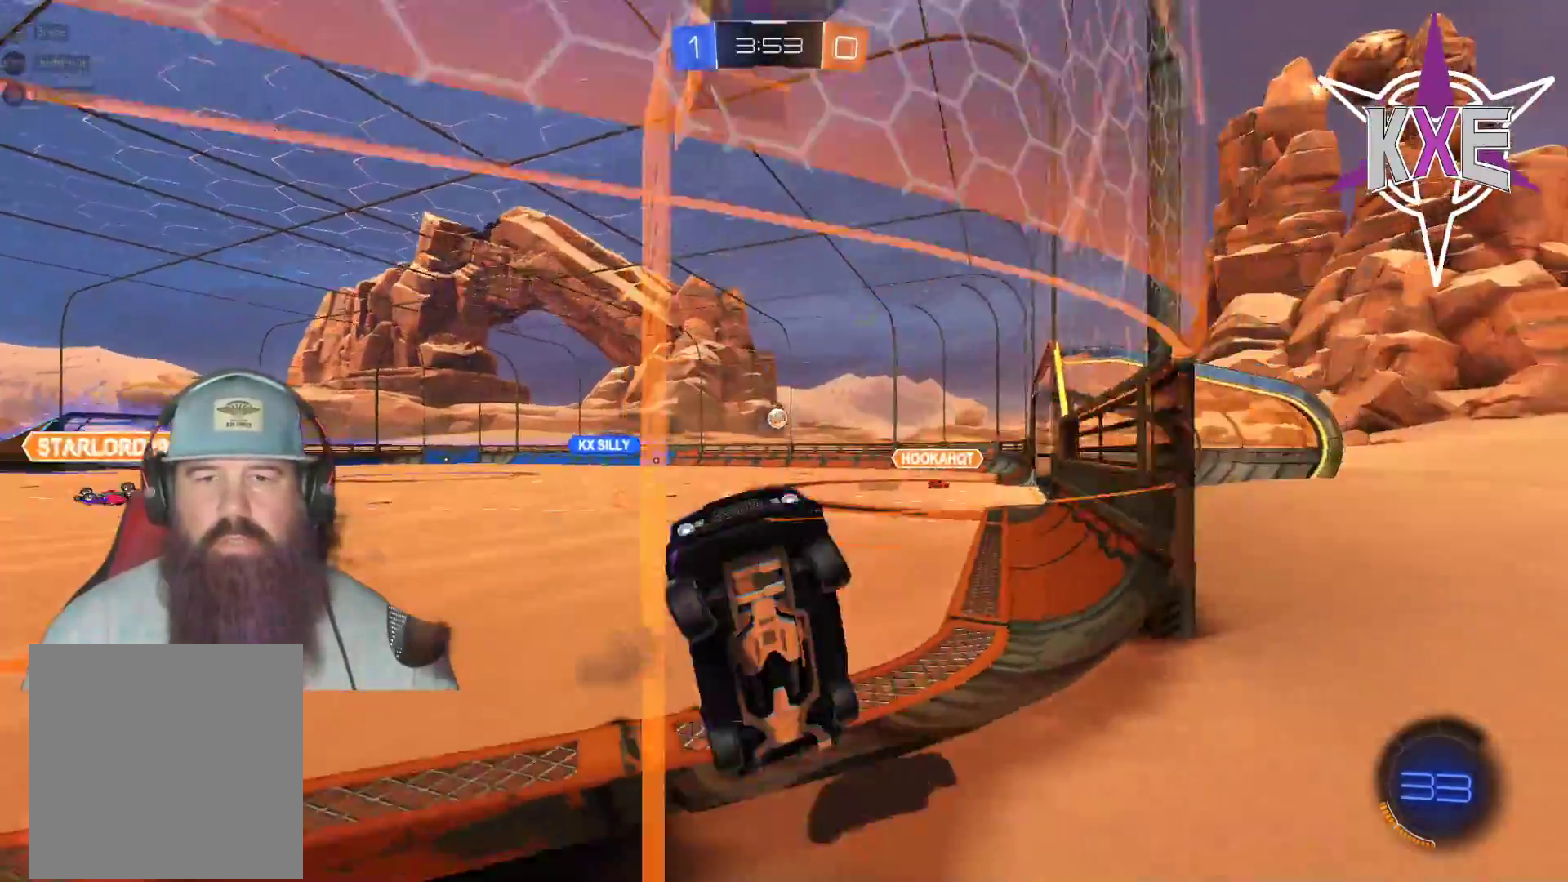
{"buttons": ["L1", "L3"], "left_stick": "right", "right_stick": "center", "events": [[100, "L1", "down"], [183, "L3", "down"], [217, "L1", "up"], [400, "left_stick", "right"], [417, "L1", "down"]]}
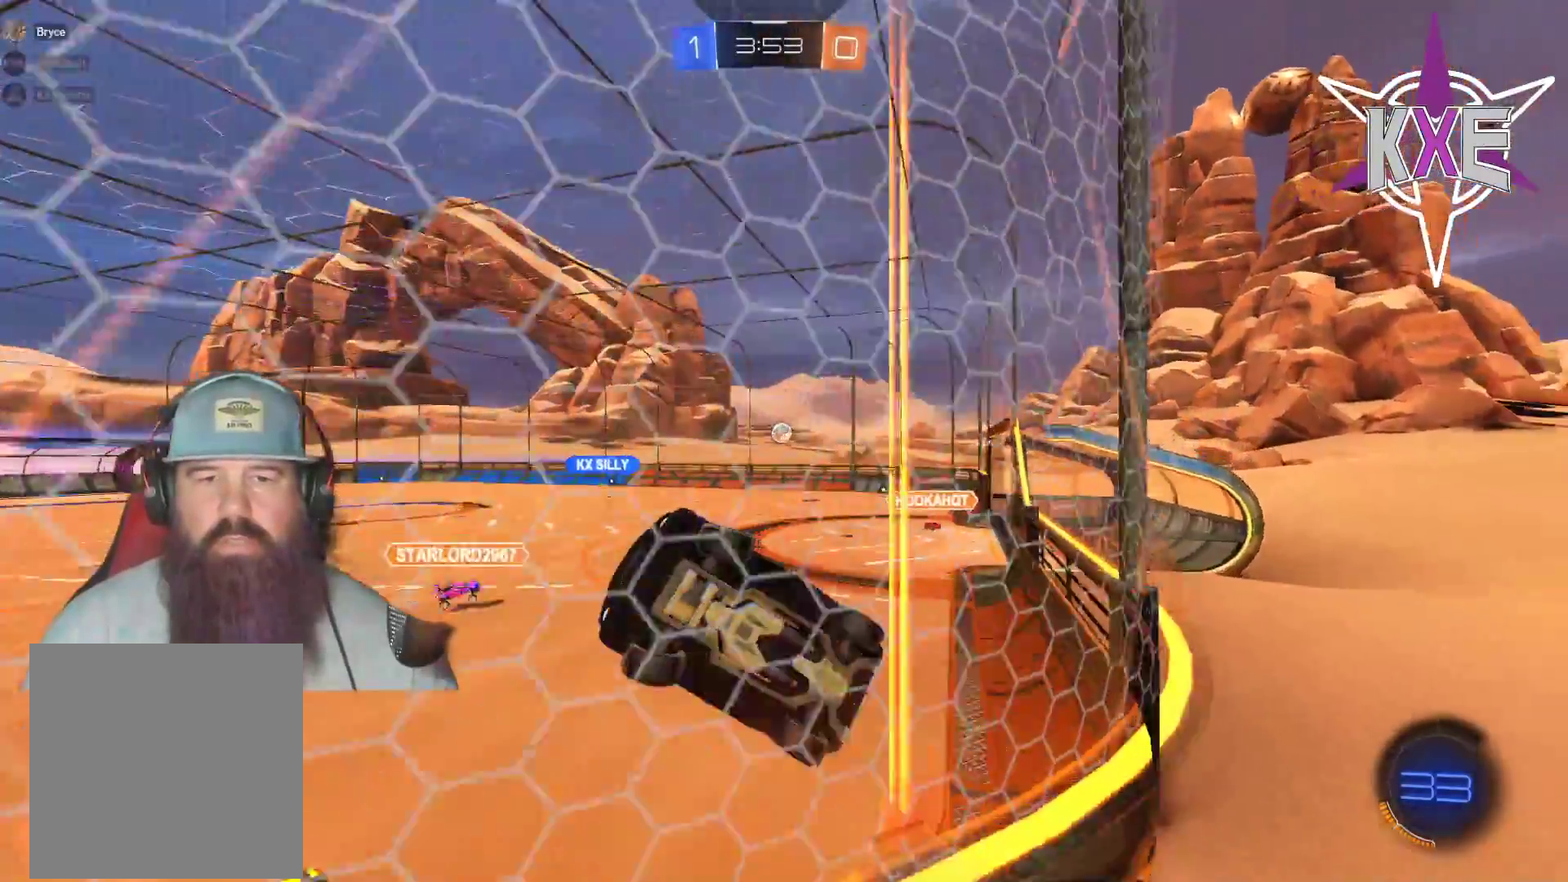
{"buttons": ["R1", "R2", "L3"], "left_stick": "right", "right_stick": "center", "events": [[33, "L1", "up"], [150, "R2", "down"], [400, "R1", "down"]]}
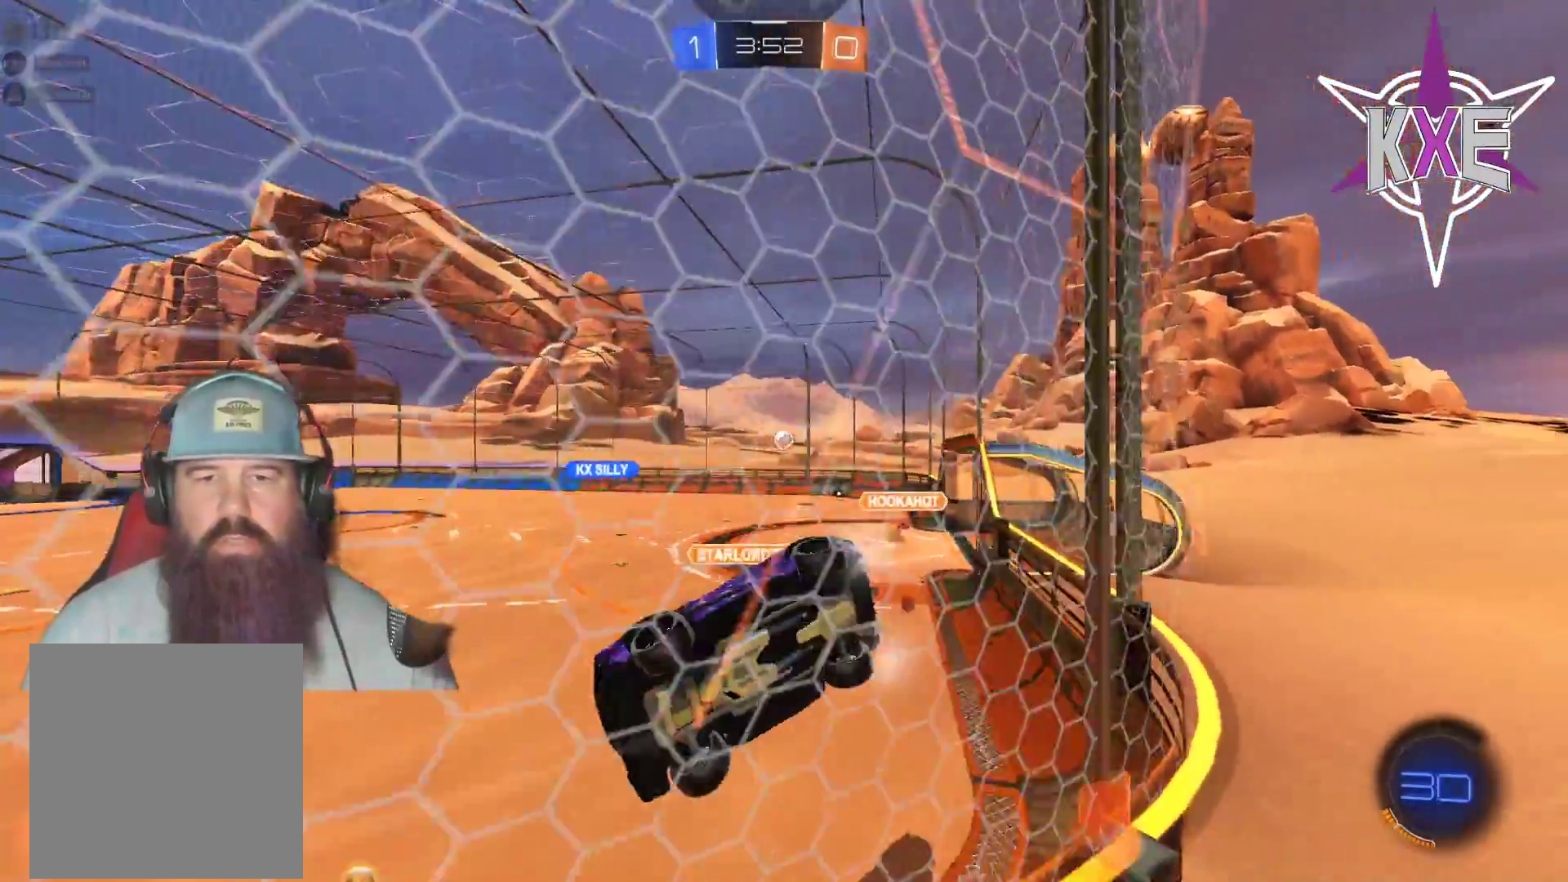
{"buttons": ["R1", "R2", "L3"], "left_stick": "right", "right_stick": "center", "events": [[83, "R1", "up"], [250, "R1", "down"]]}